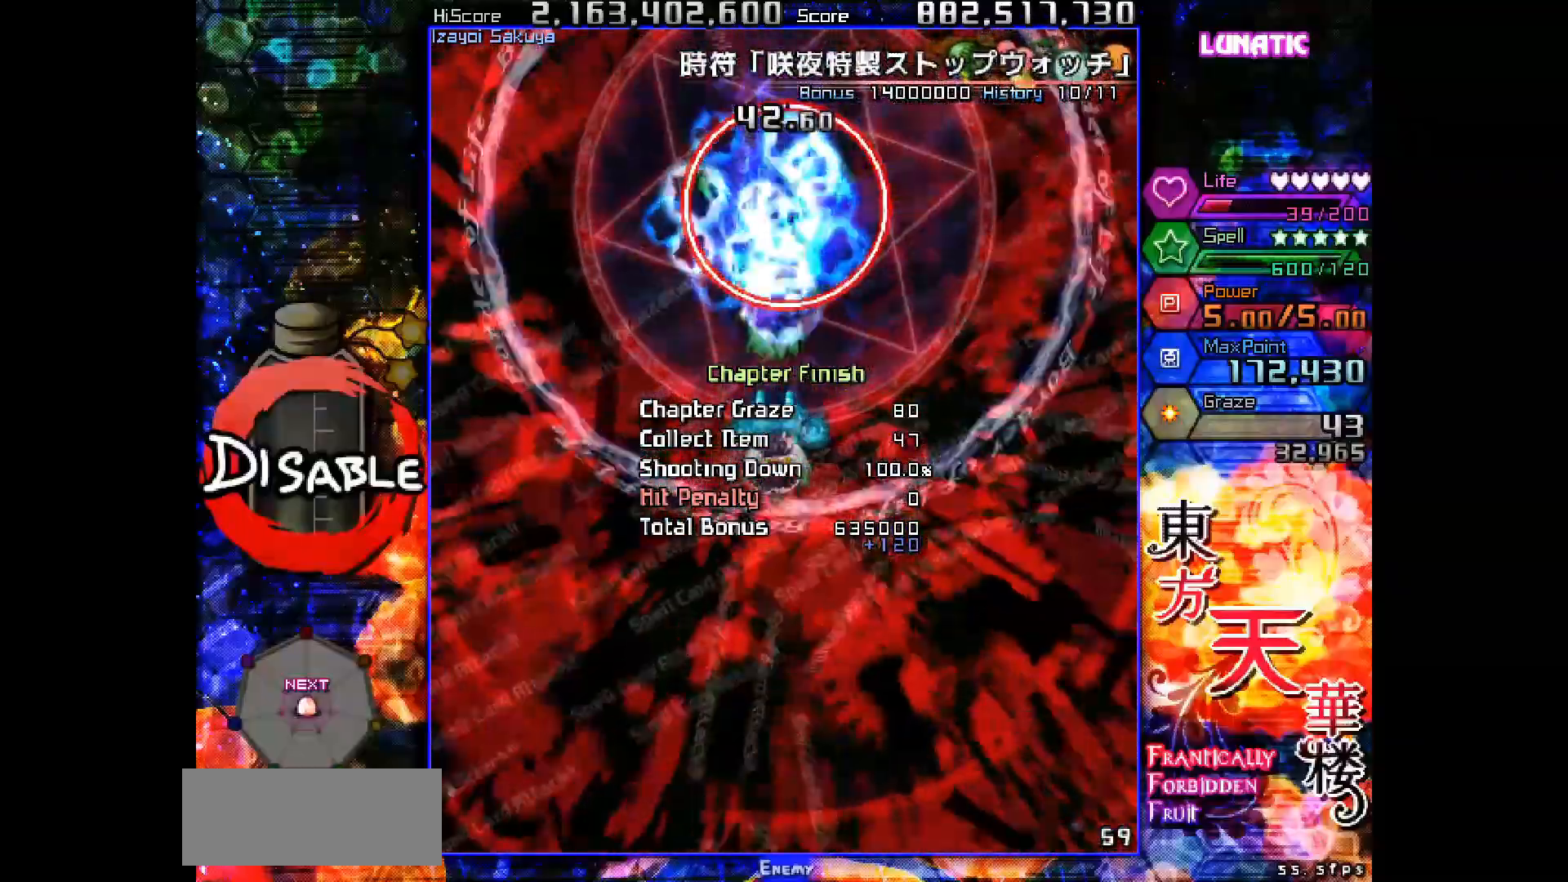
Gameplay with keyboard; each line is a JSON object with the keys held at the frame after it. "events" lists presses ("down") and releases ("up") of "down", "juice", "left", "right", "shot", "skip", "slow", "spell" and "up" between this image and that frame as [ms after this image, input, new state], when the widget could be followed in between. No other keys are recorded. Mouse input is not recorded. Key names are as the overlay labels them; some are game actions (e.g. jump) rather than physical keys.
{"keys": ["shot", "slow"], "events": []}
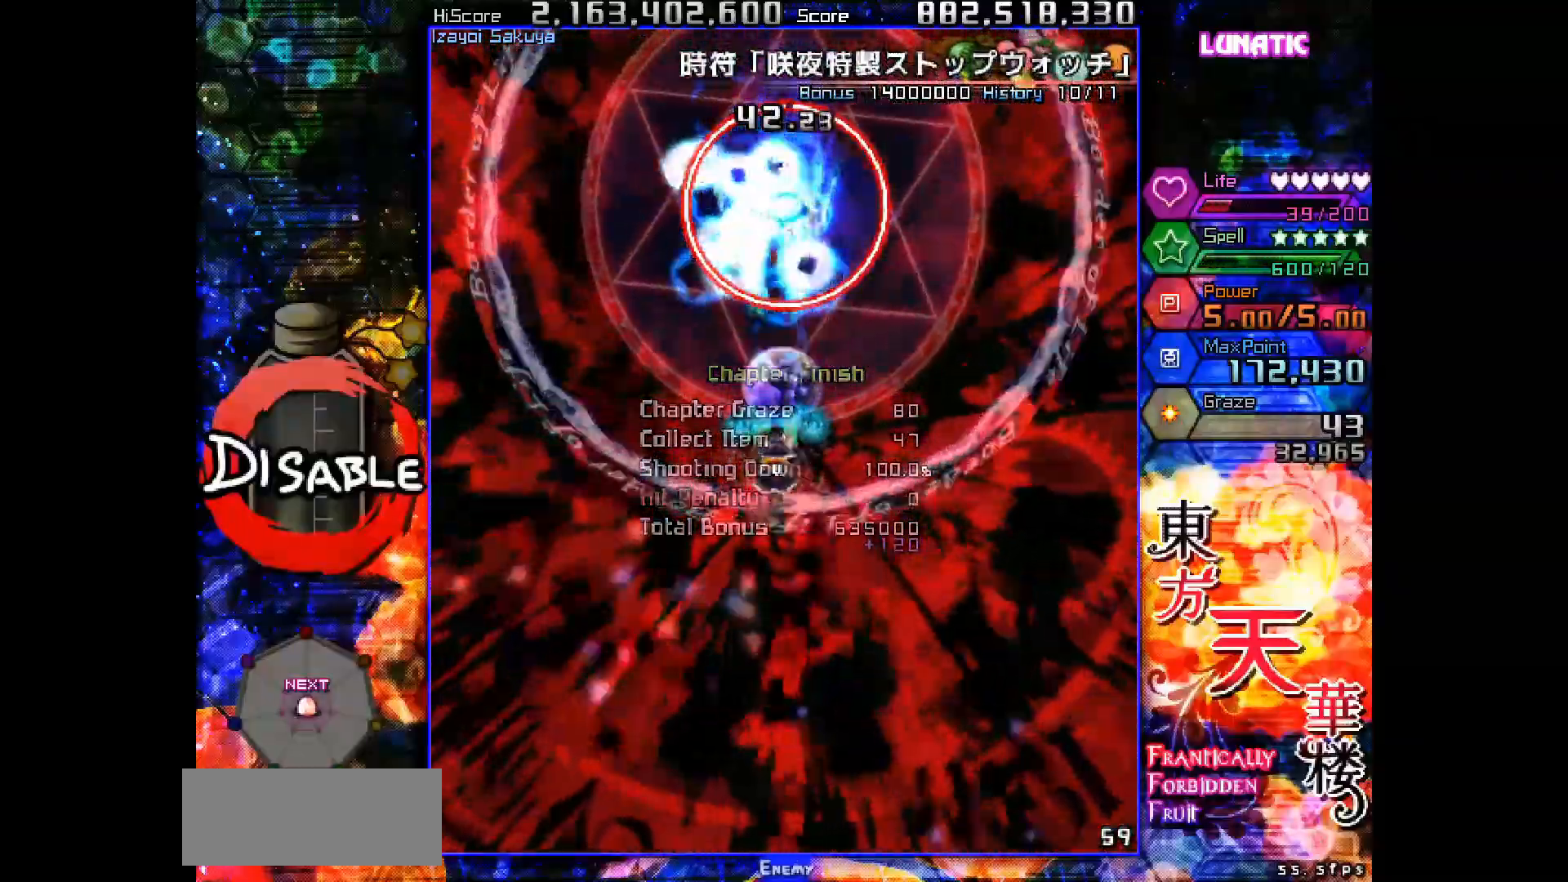
{"keys": ["left", "shot", "slow"], "events": [[500, "left", "down"]]}
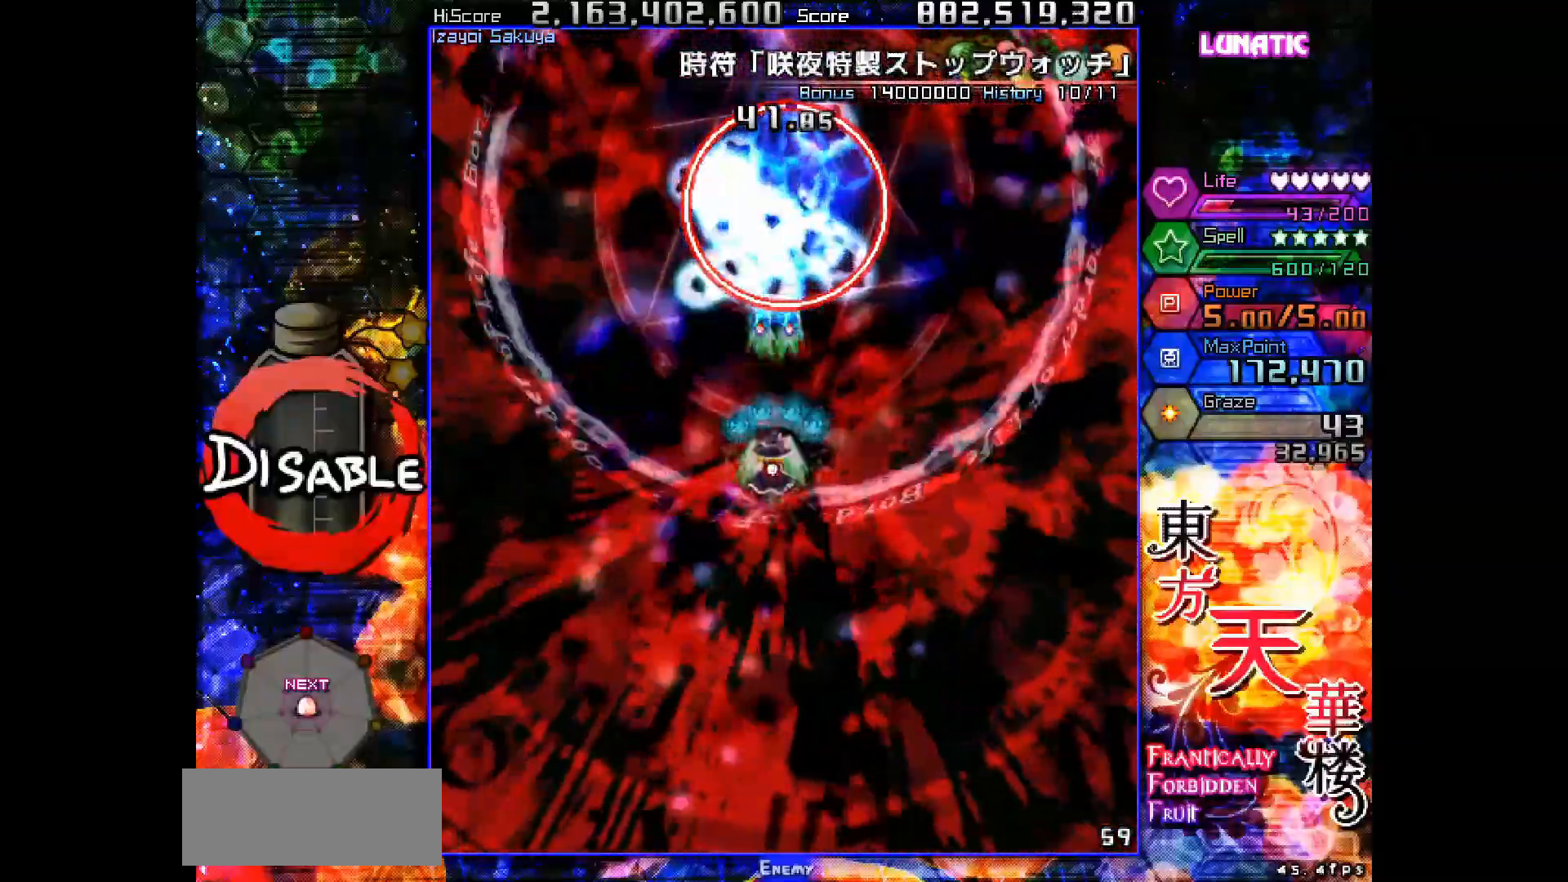
{"keys": ["left", "shot", "slow"], "events": [[67, "left", "up"], [167, "left", "down"], [183, "up", "down"], [250, "up", "up"], [267, "left", "up"], [317, "left", "down"], [333, "up", "down"], [383, "left", "up"], [383, "up", "up"], [467, "left", "down"]]}
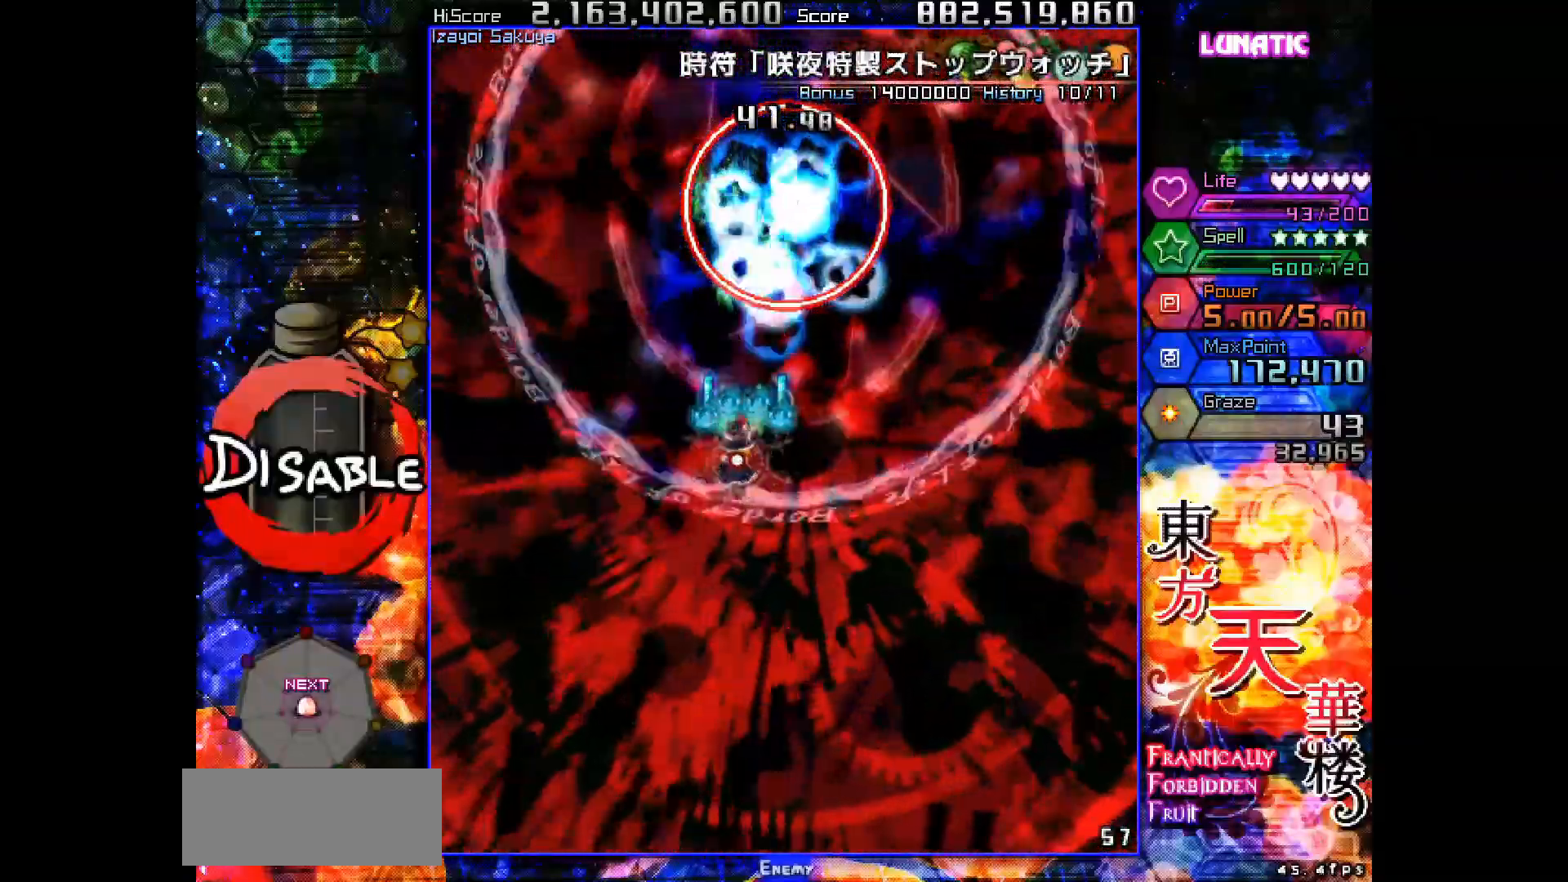
{"keys": ["down", "right", "shot", "slow"], "events": [[17, "left", "up"], [200, "right", "down"], [217, "right", "up"], [317, "right", "down"], [383, "right", "up"], [483, "down", "down"], [483, "right", "down"]]}
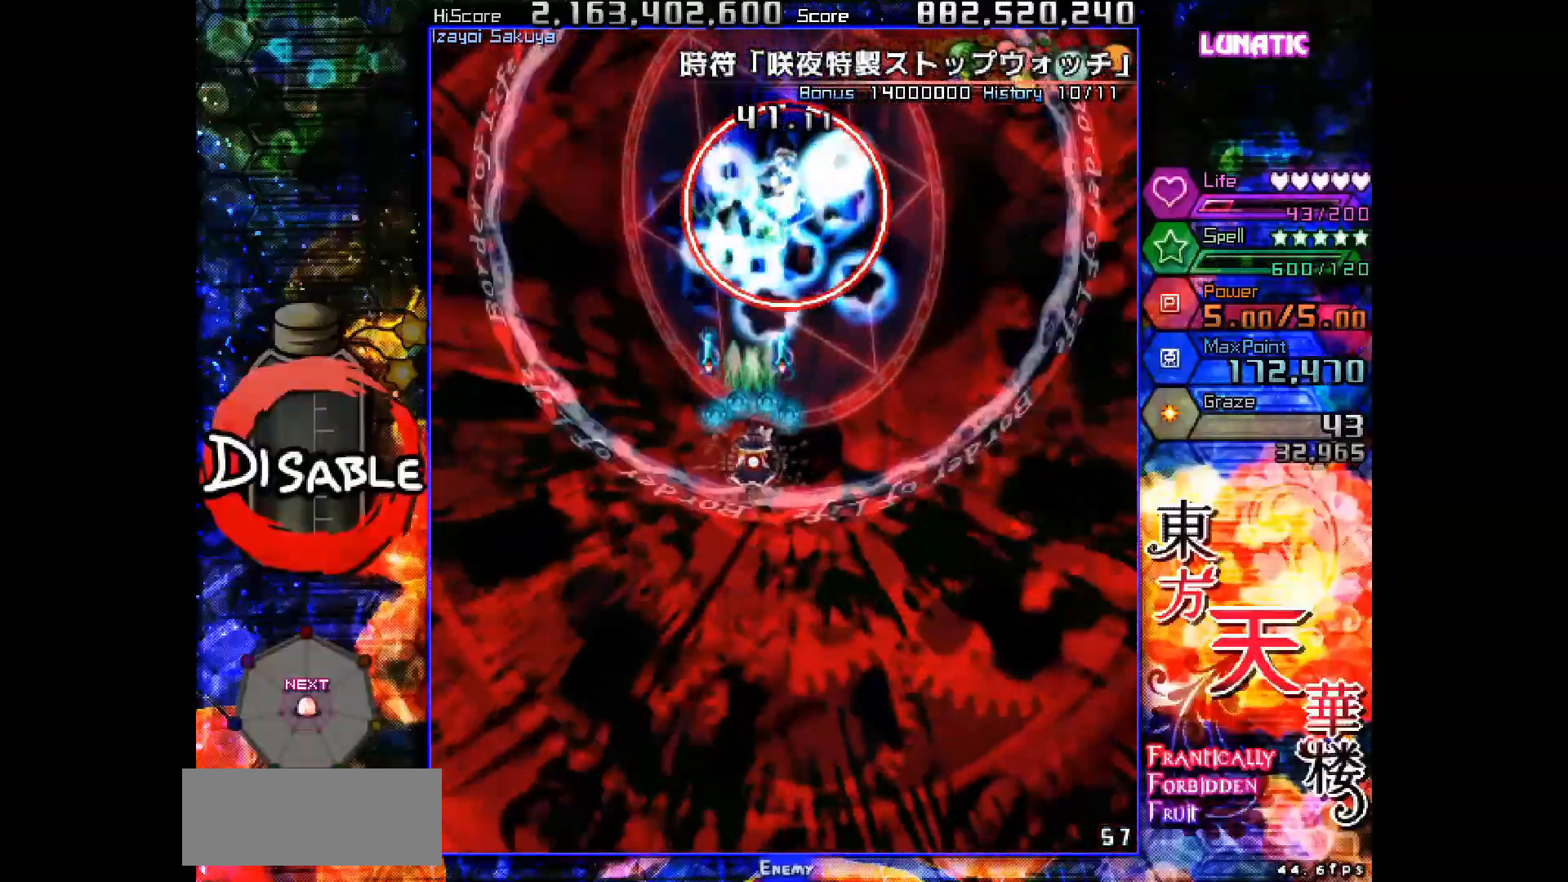
{"keys": ["down", "right", "shot", "slow"], "events": [[50, "down", "up"], [50, "right", "up"], [150, "down", "down"], [150, "right", "down"], [217, "down", "up"], [217, "right", "up"], [300, "down", "down"], [300, "right", "down"], [383, "right", "up"], [400, "down", "up"], [483, "down", "down"], [483, "right", "down"]]}
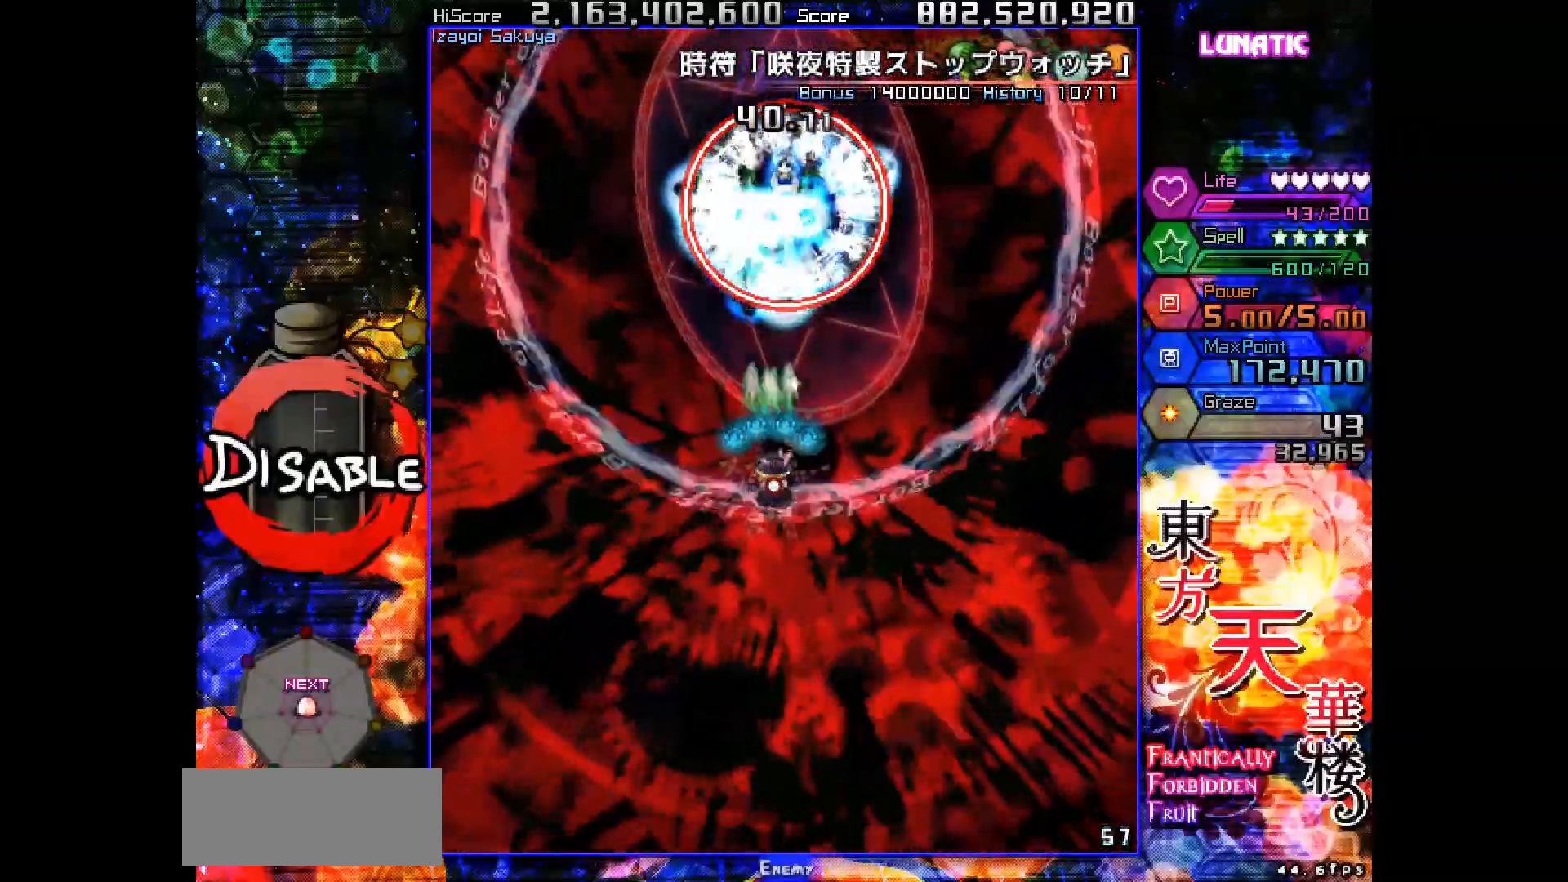
{"keys": ["down", "shot", "slow"], "events": [[50, "down", "up"], [50, "right", "up"], [133, "down", "down"], [150, "right", "down"], [183, "right", "up"], [200, "down", "up"], [300, "down", "down"], [300, "right", "down"], [350, "right", "up"], [367, "down", "up"], [450, "down", "down"]]}
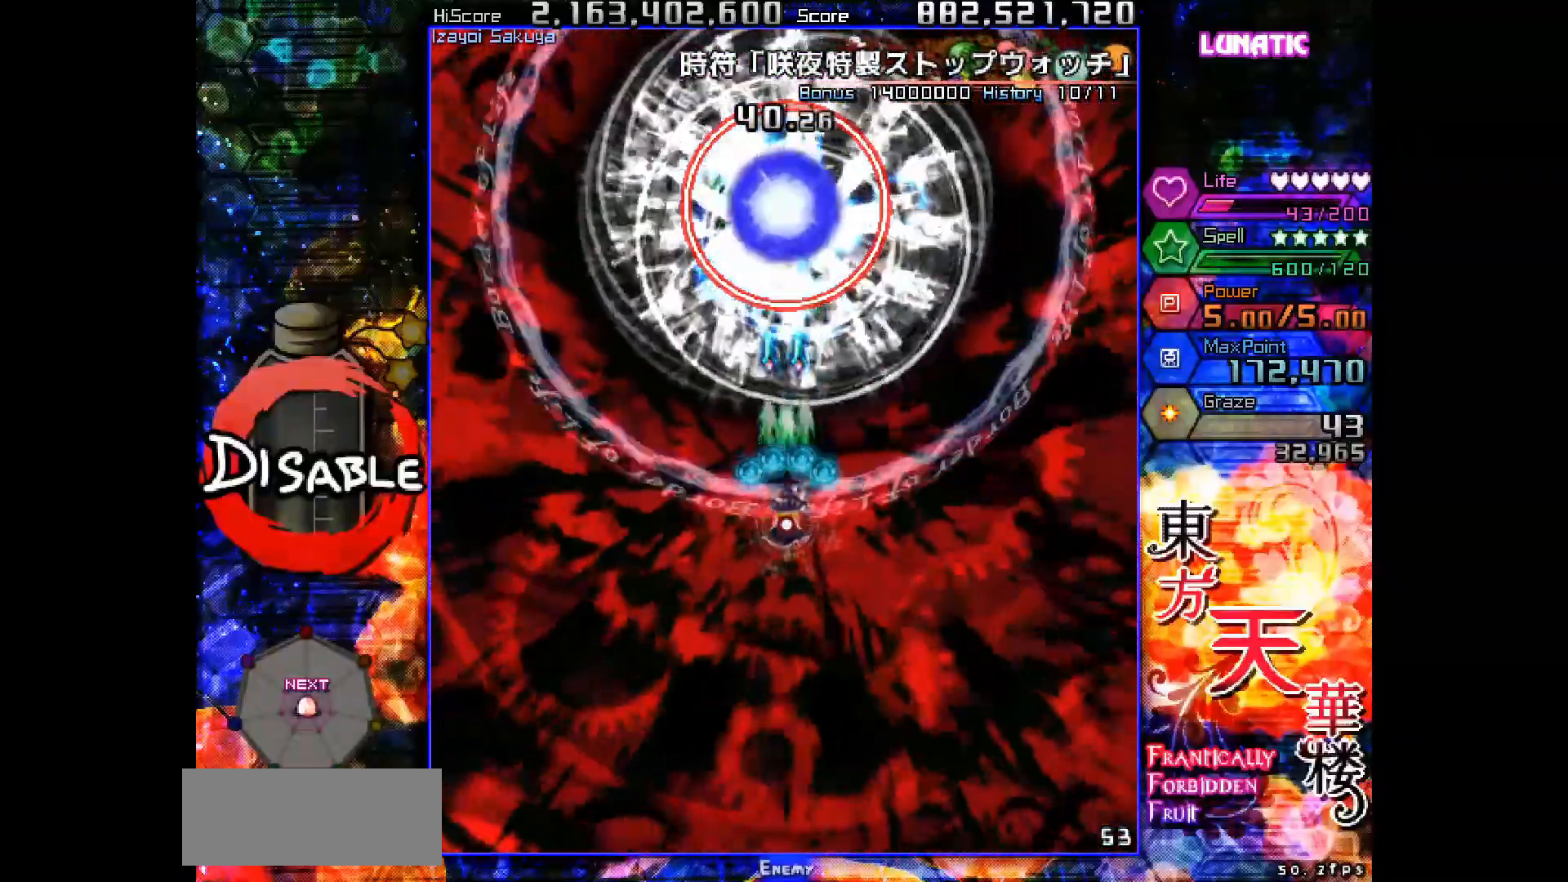
{"keys": ["shot", "slow"], "events": [[17, "down", "up"]]}
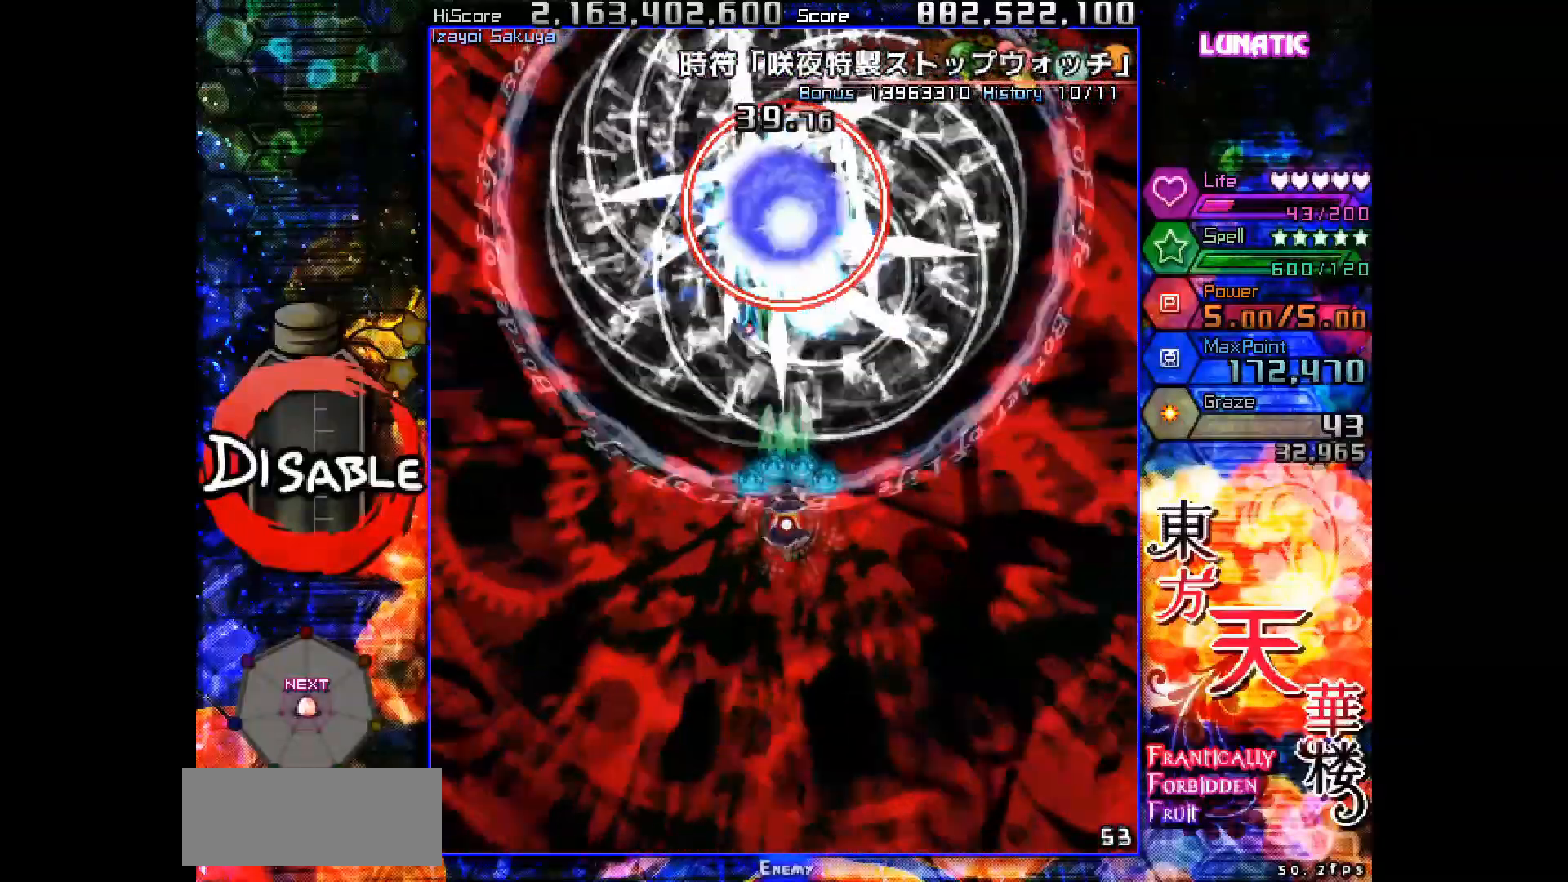
{"keys": ["shot", "slow"], "events": [[117, "down", "down"], [233, "down", "up"], [317, "down", "down"], [317, "right", "down"], [367, "down", "up"], [383, "right", "up"]]}
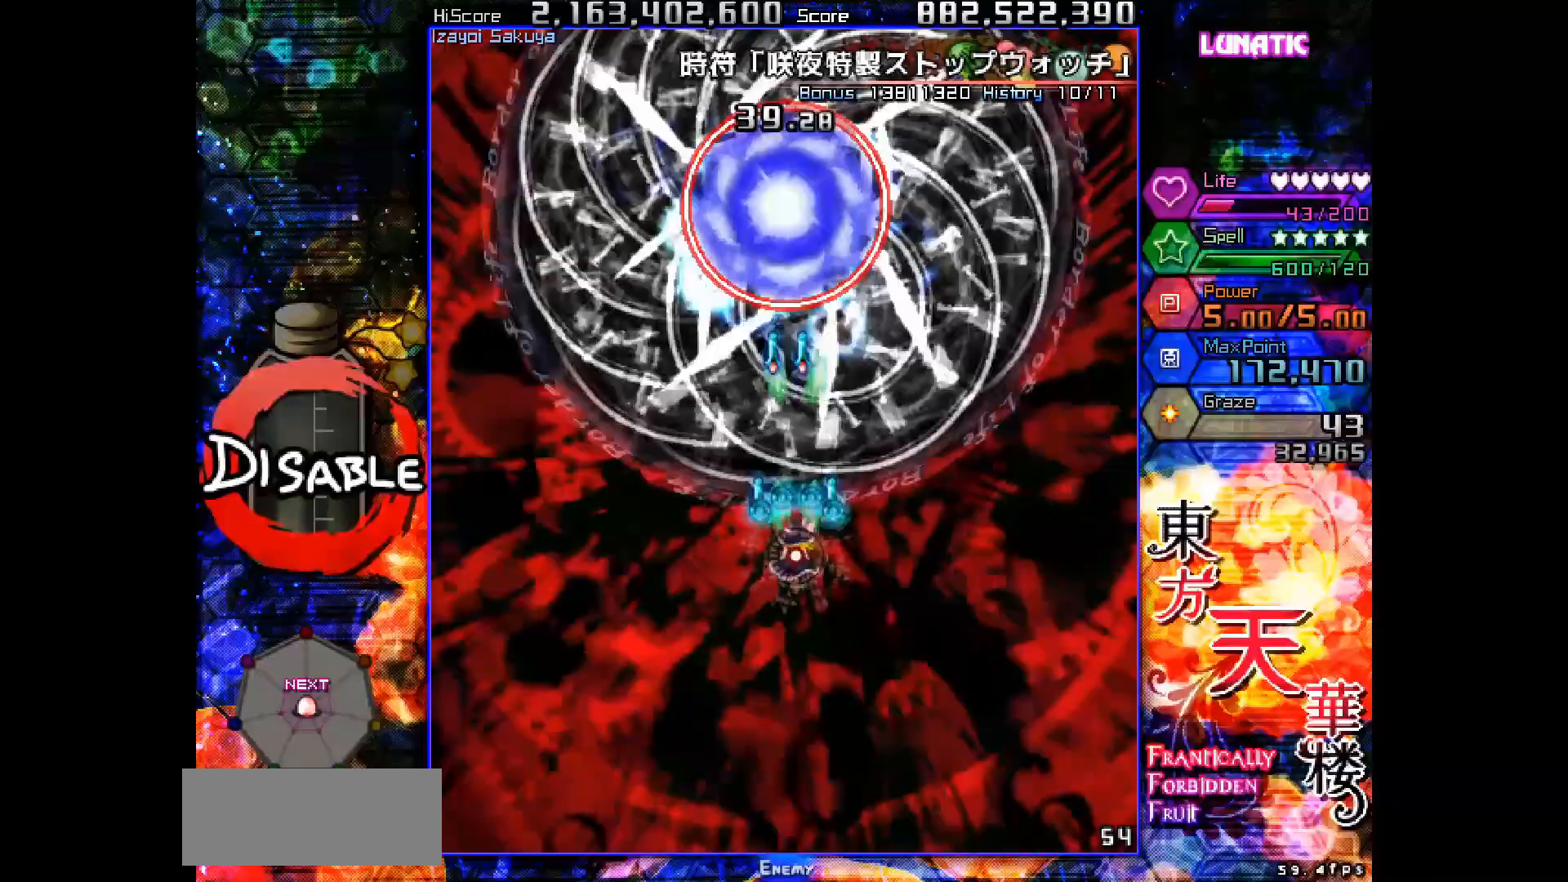
{"keys": ["shot", "slow"], "events": [[133, "down", "down"], [150, "right", "down"], [167, "right", "up"], [200, "down", "up"], [433, "down", "down"], [500, "down", "up"]]}
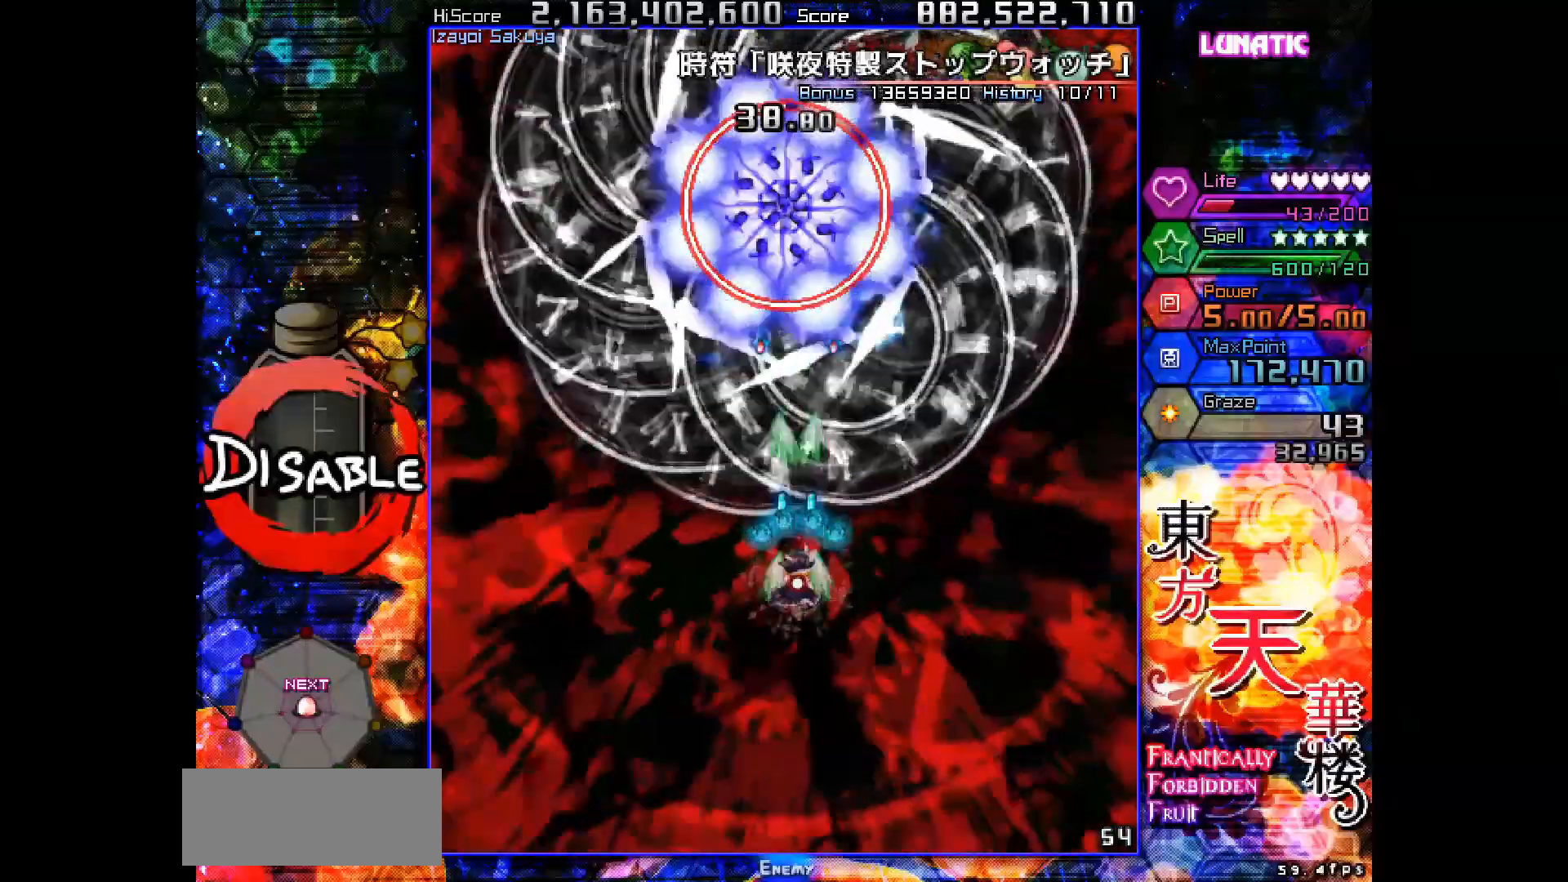
{"keys": ["down", "shot"], "events": [[333, "down", "down"], [467, "slow", "up"]]}
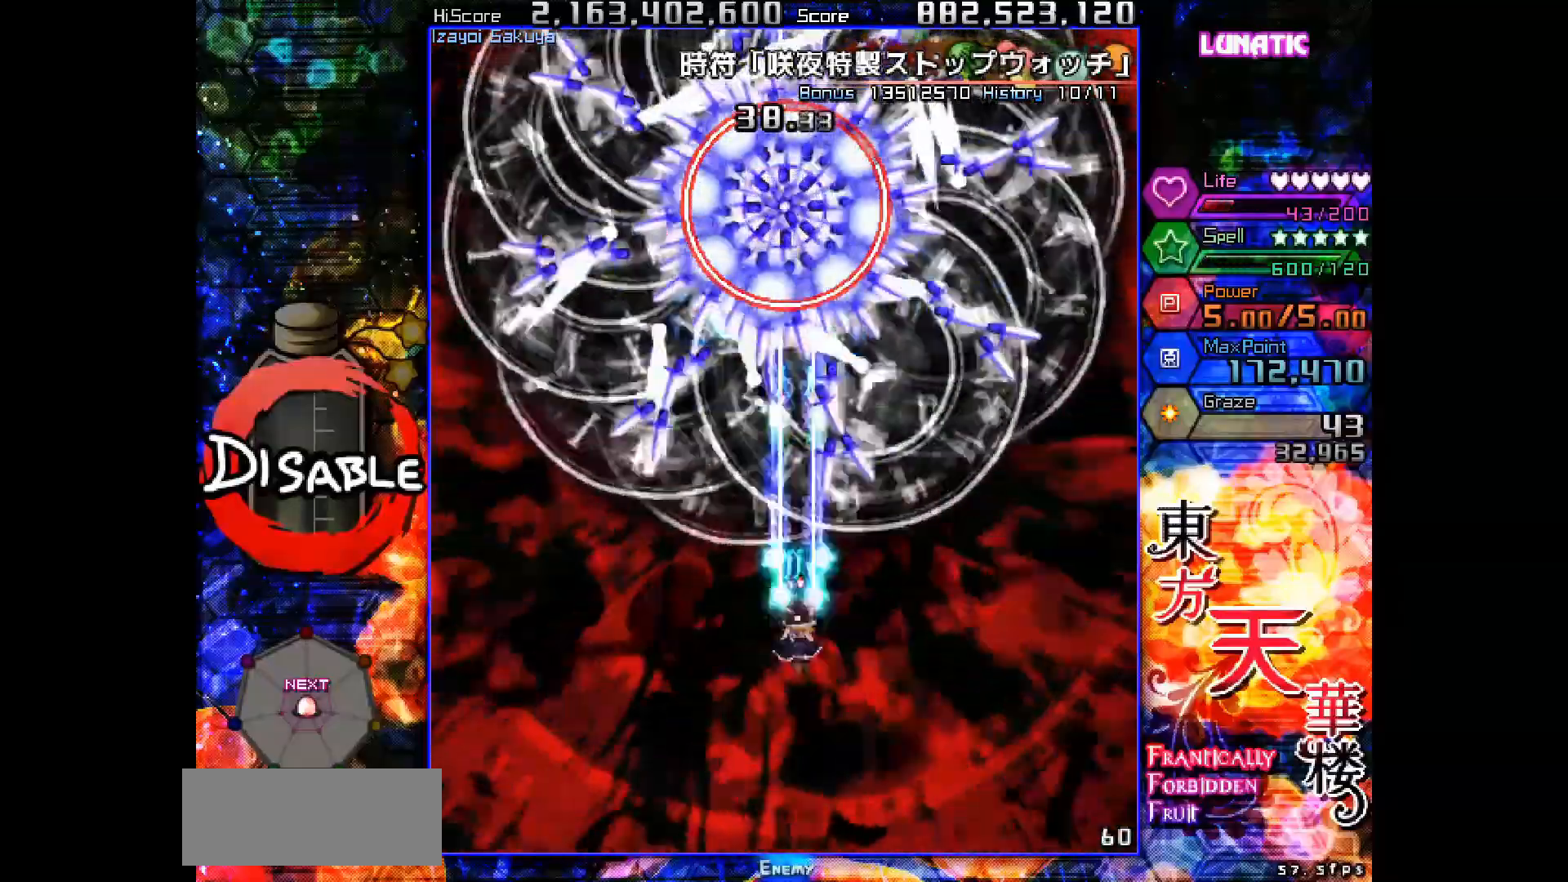
{"keys": ["shot", "slow"], "events": [[33, "slow", "down"], [183, "right", "down"], [283, "right", "up"], [367, "down", "up"], [383, "down", "down"], [383, "right", "down"], [433, "down", "up"], [467, "right", "up"]]}
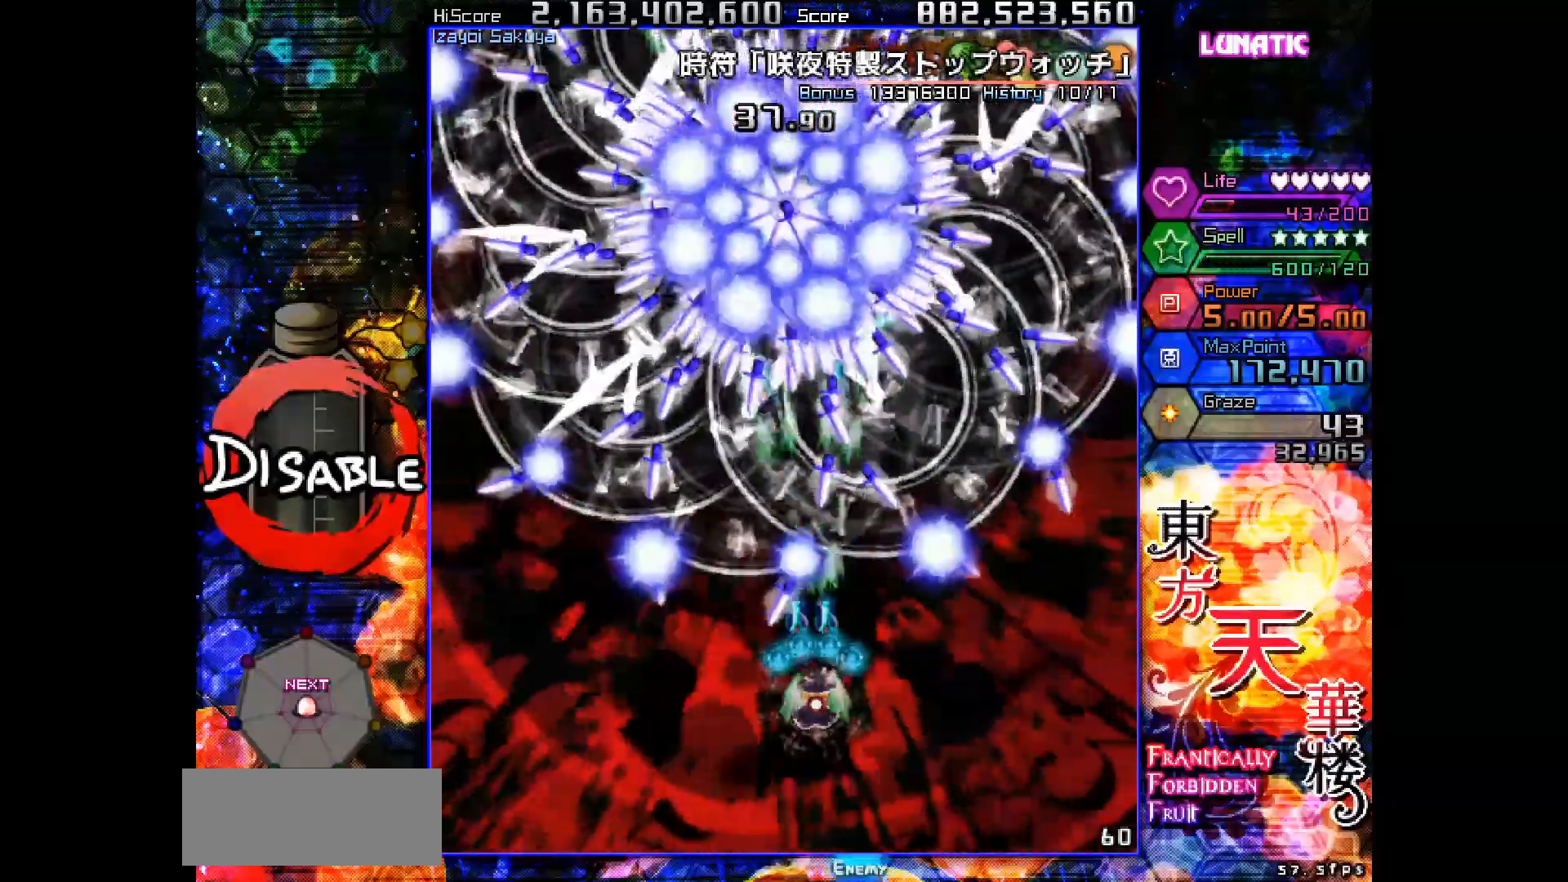
{"keys": ["shot", "slow"], "events": [[200, "left", "down"], [217, "up", "down"], [250, "left", "up"], [250, "up", "up"], [433, "left", "down"], [483, "left", "up"]]}
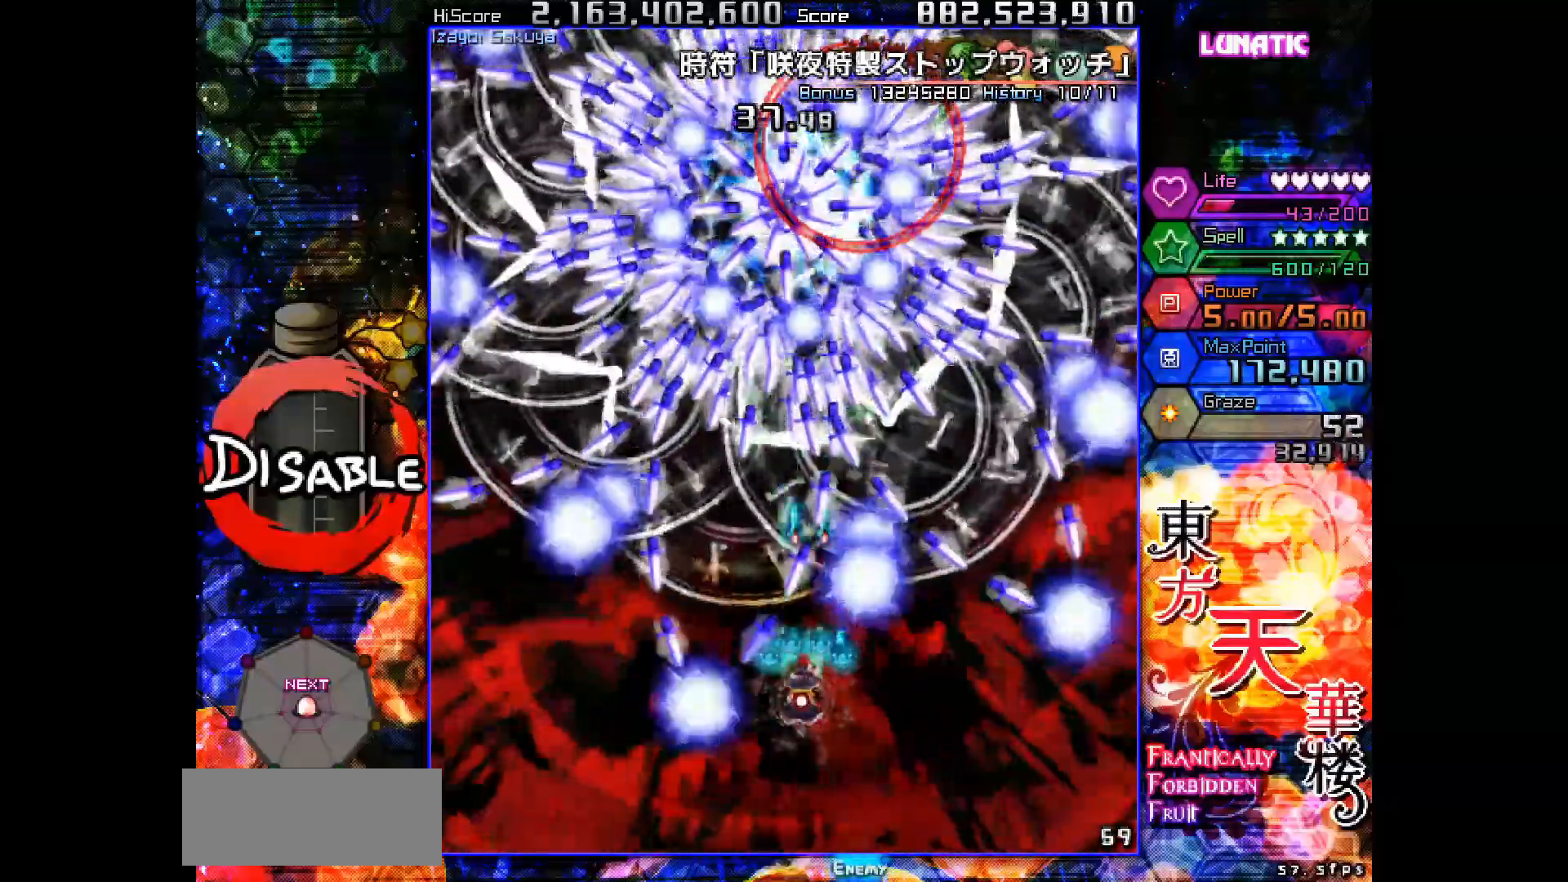
{"keys": ["shot", "slow"], "events": [[400, "up", "down"], [450, "up", "up"]]}
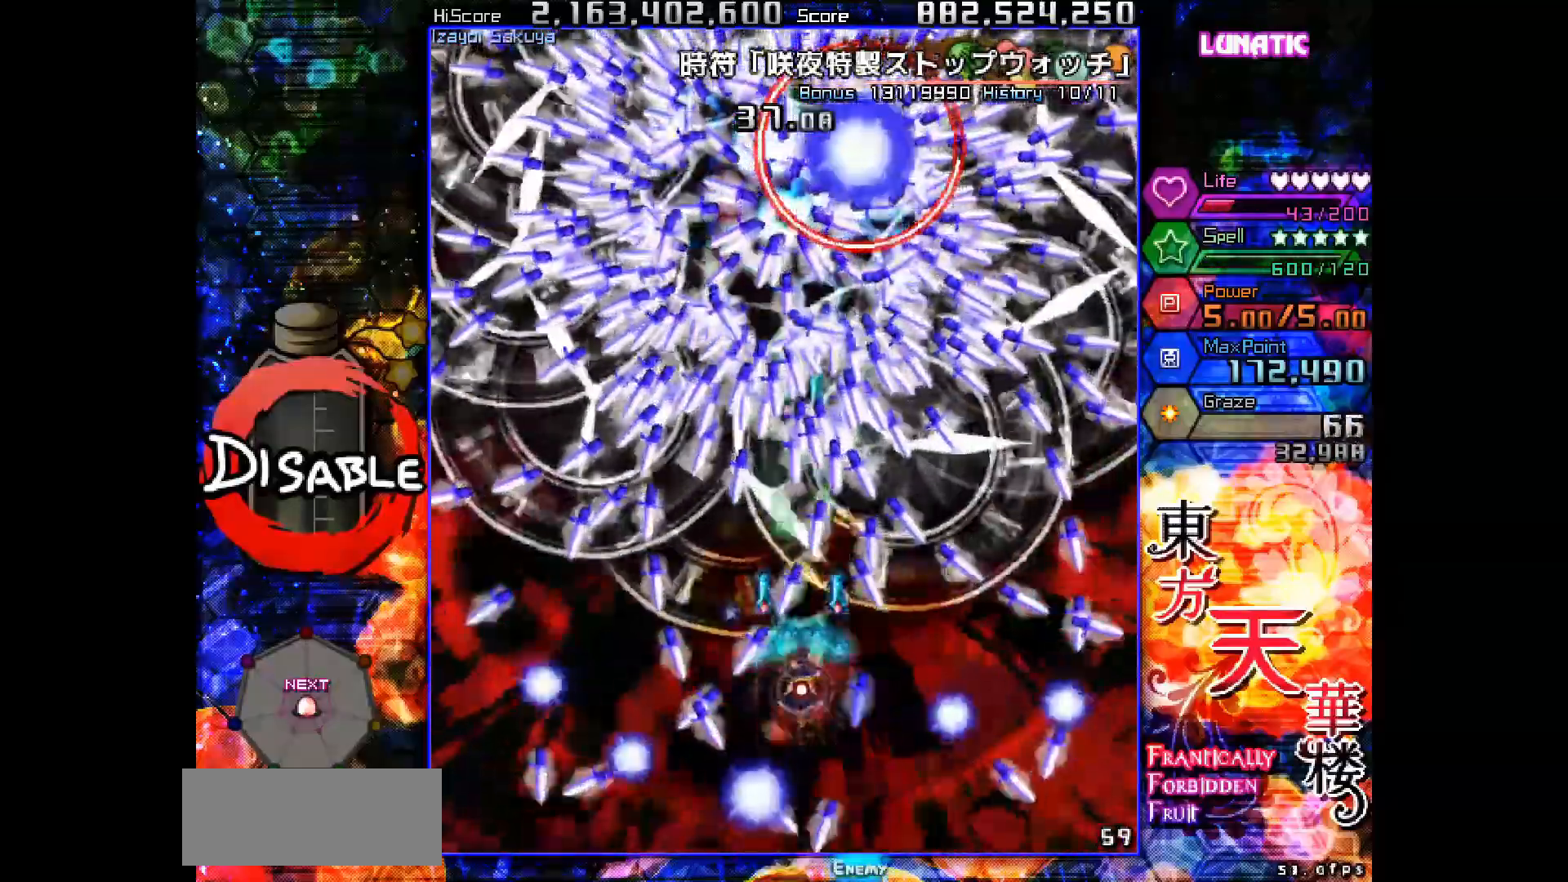
{"keys": ["shot", "slow"], "events": []}
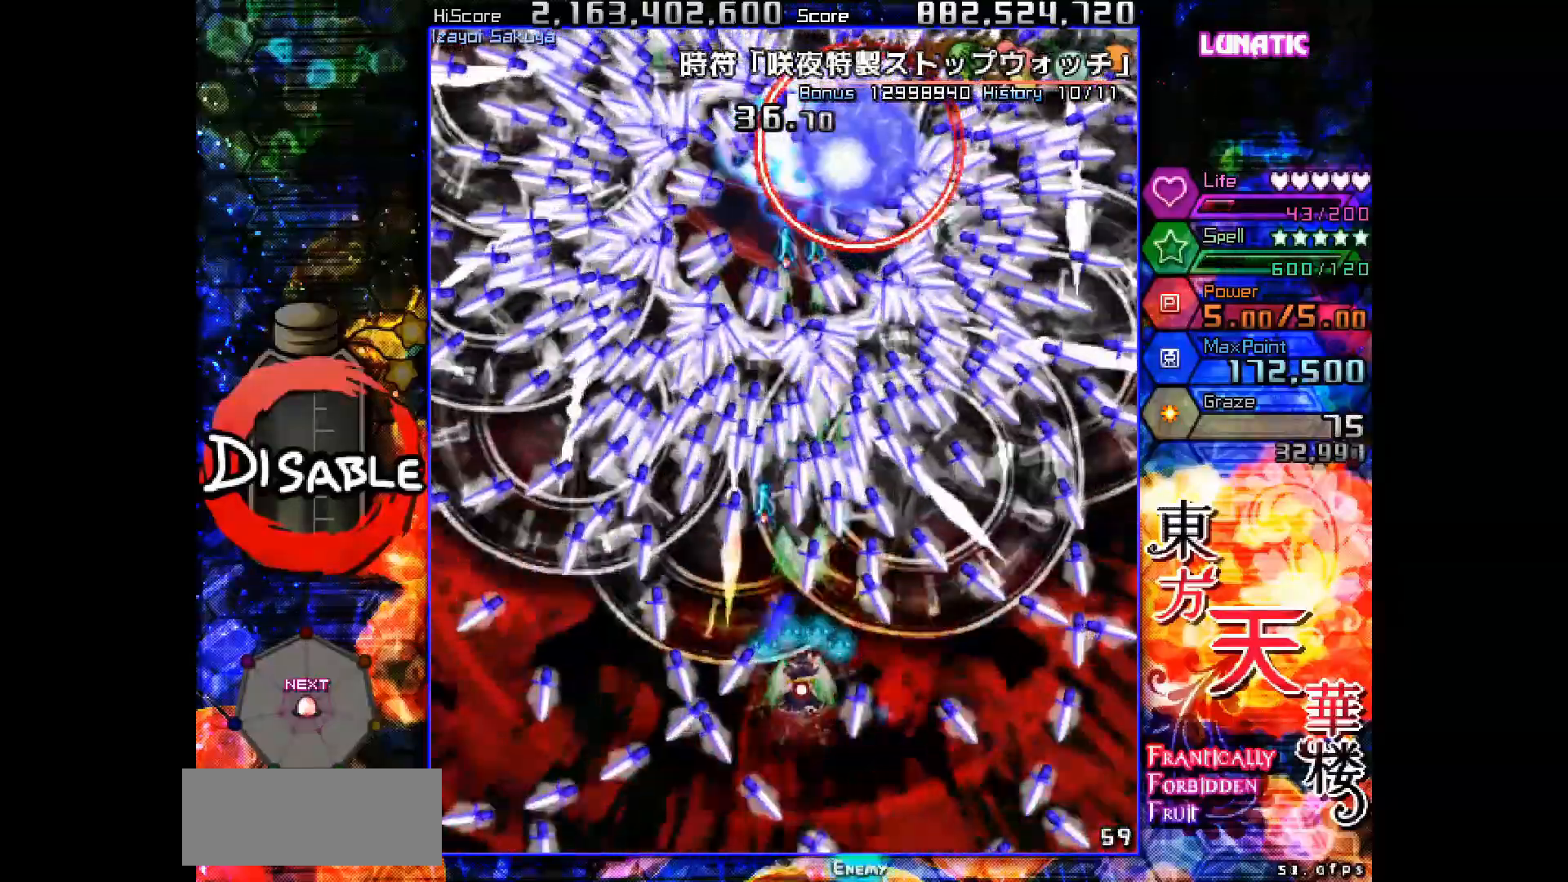
{"keys": ["shot", "slow"], "events": [[83, "down", "down"], [83, "right", "down"], [150, "down", "up"], [150, "right", "up"]]}
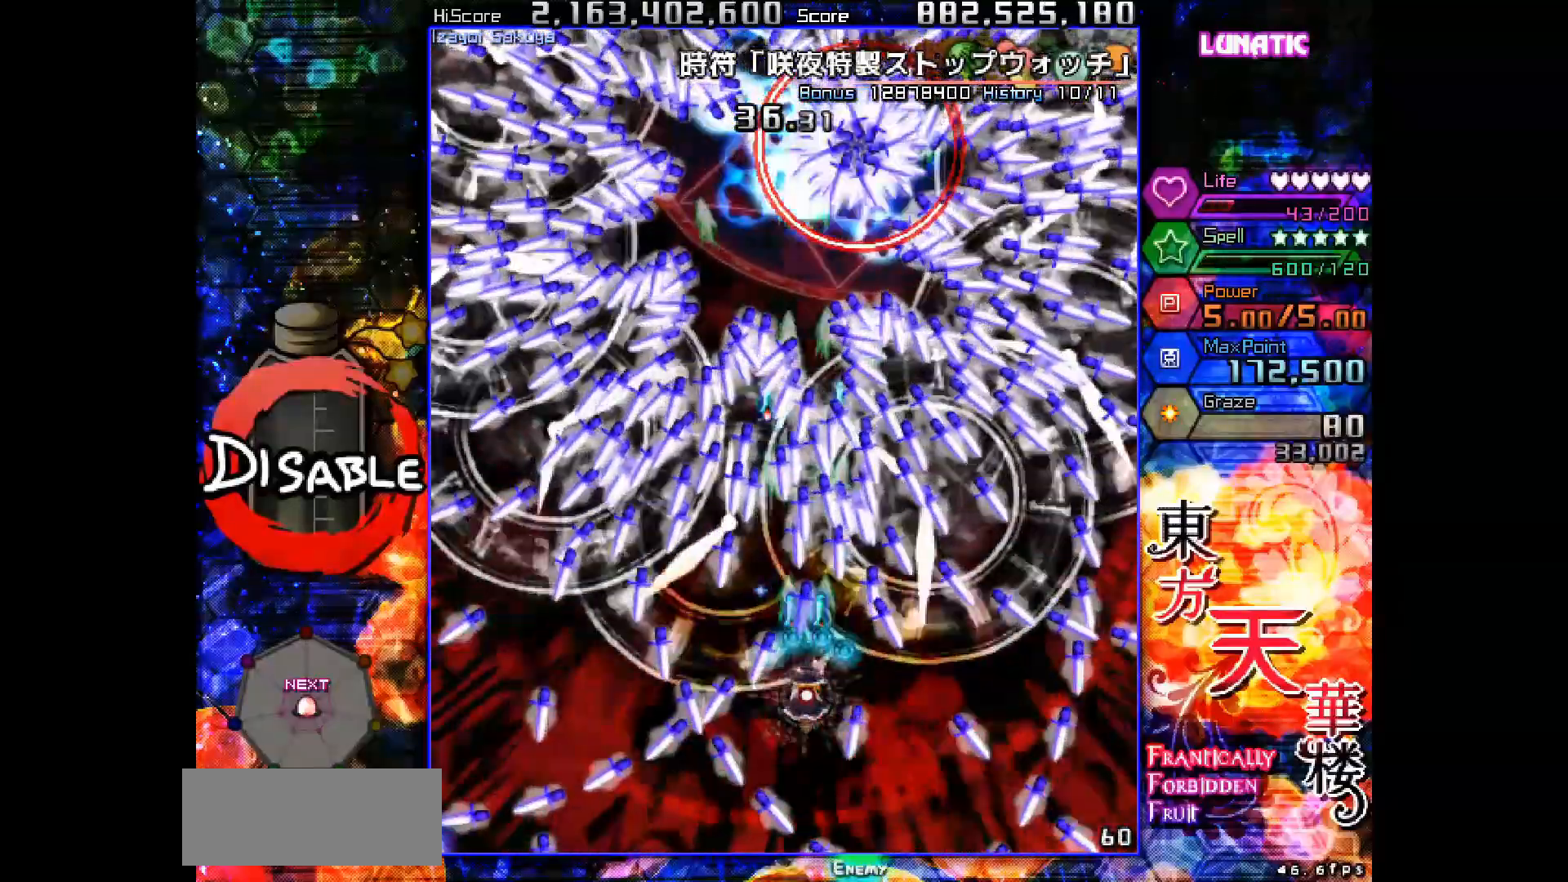
{"keys": ["shot", "slow"], "events": [[33, "down", "down"], [50, "right", "down"], [100, "down", "up"], [100, "right", "up"], [383, "down", "down"], [383, "right", "down"], [450, "down", "up"], [450, "right", "up"]]}
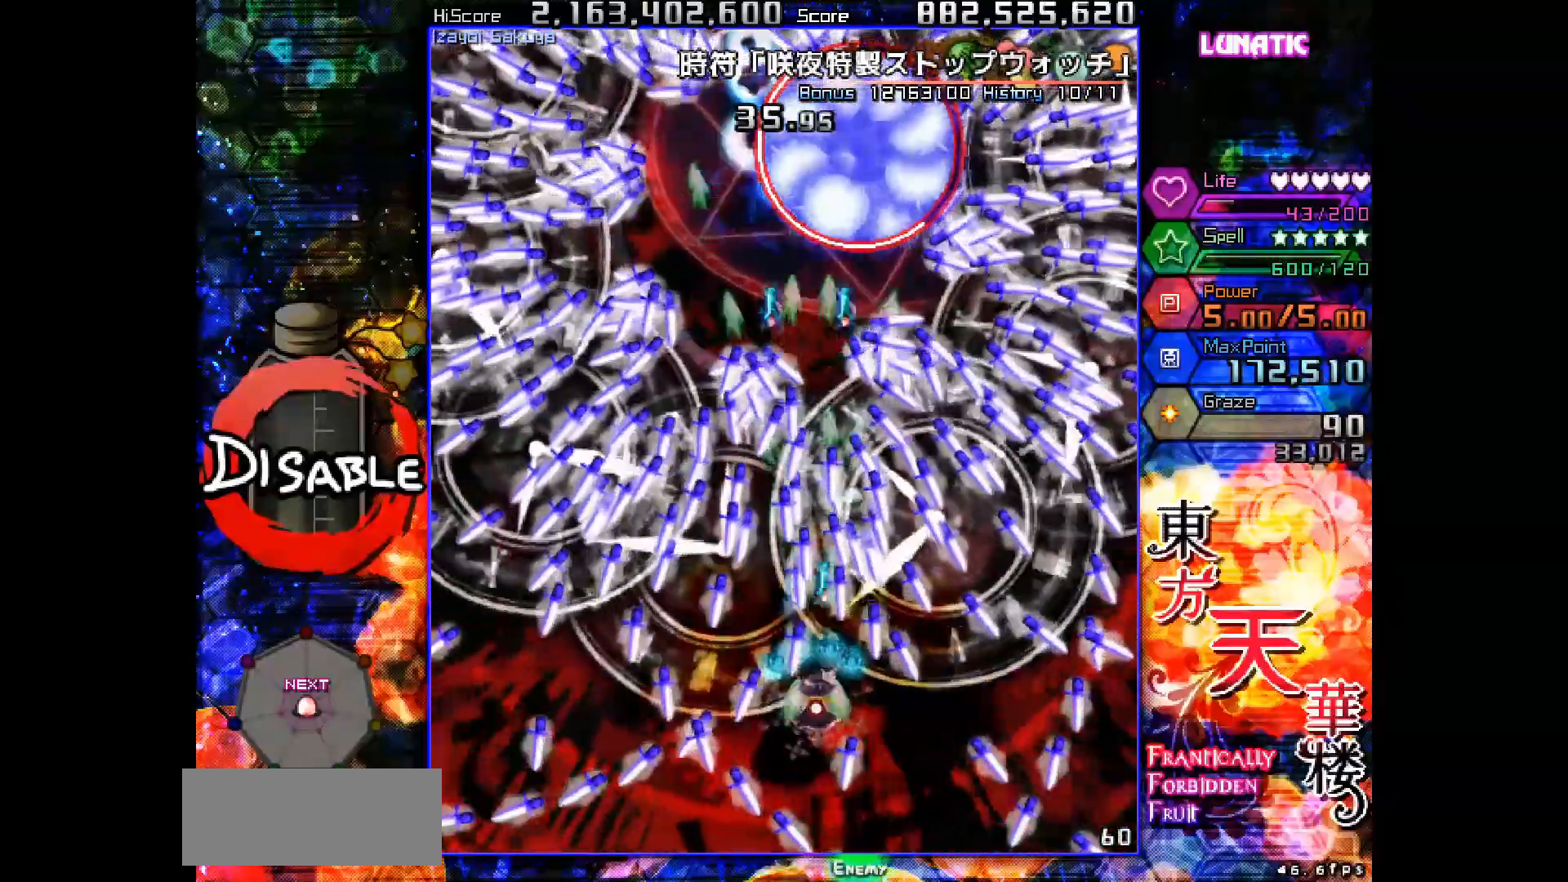
{"keys": ["shot", "slow"], "events": [[133, "down", "down"], [133, "right", "down"], [217, "right", "up"], [233, "down", "up"], [400, "down", "down"], [400, "right", "down"], [433, "right", "up"], [467, "down", "up"]]}
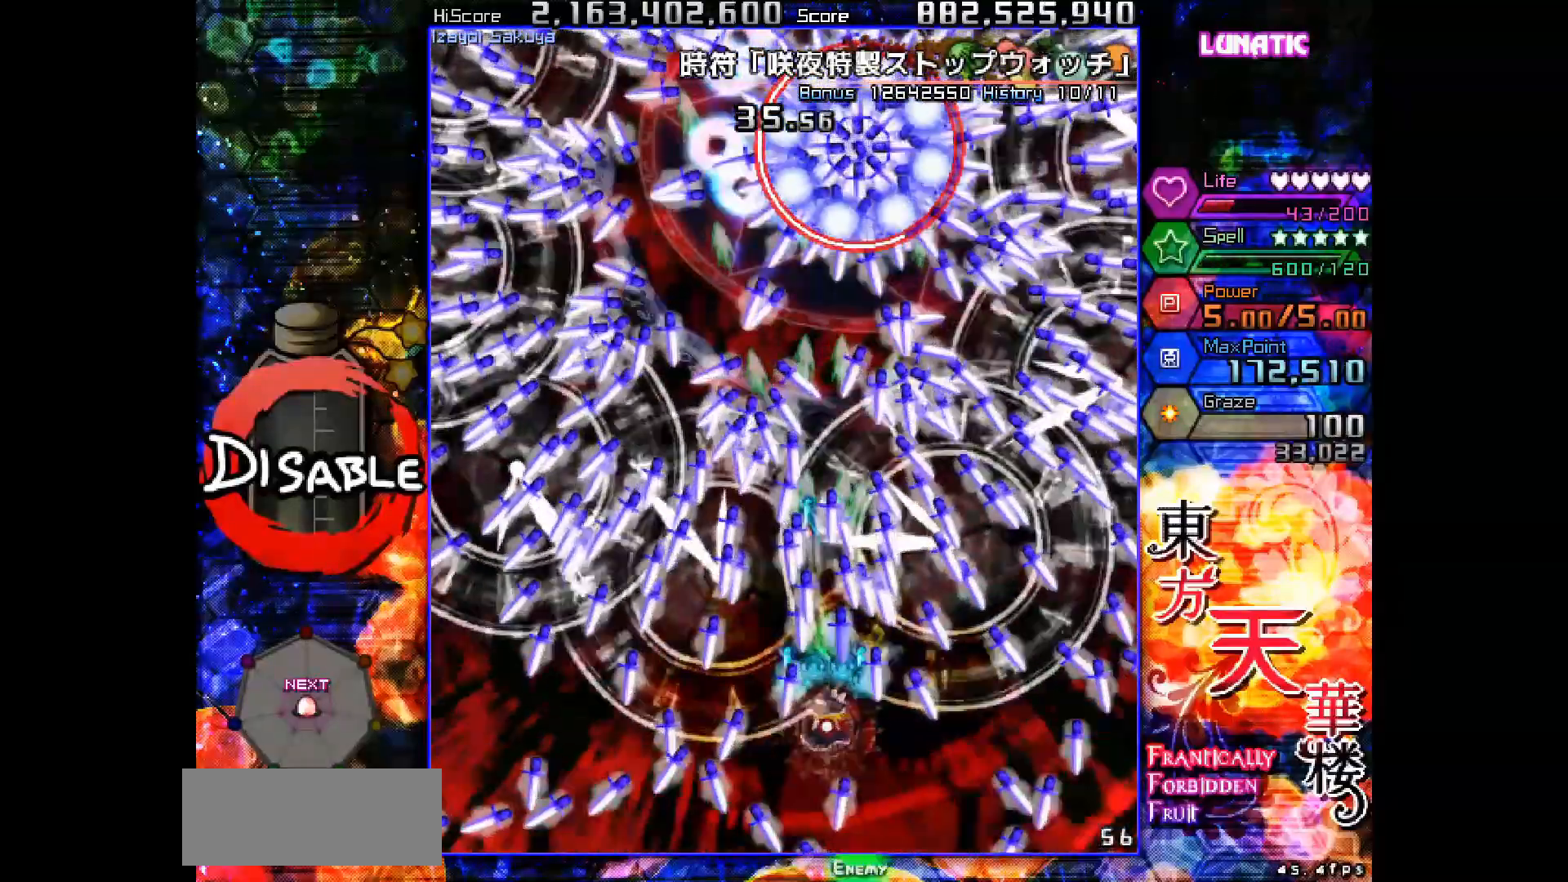
{"keys": ["down", "shot", "slow"], "events": [[117, "down", "down"], [183, "down", "up"], [317, "down", "down"], [317, "left", "down"], [383, "down", "up"], [383, "left", "up"], [500, "down", "down"]]}
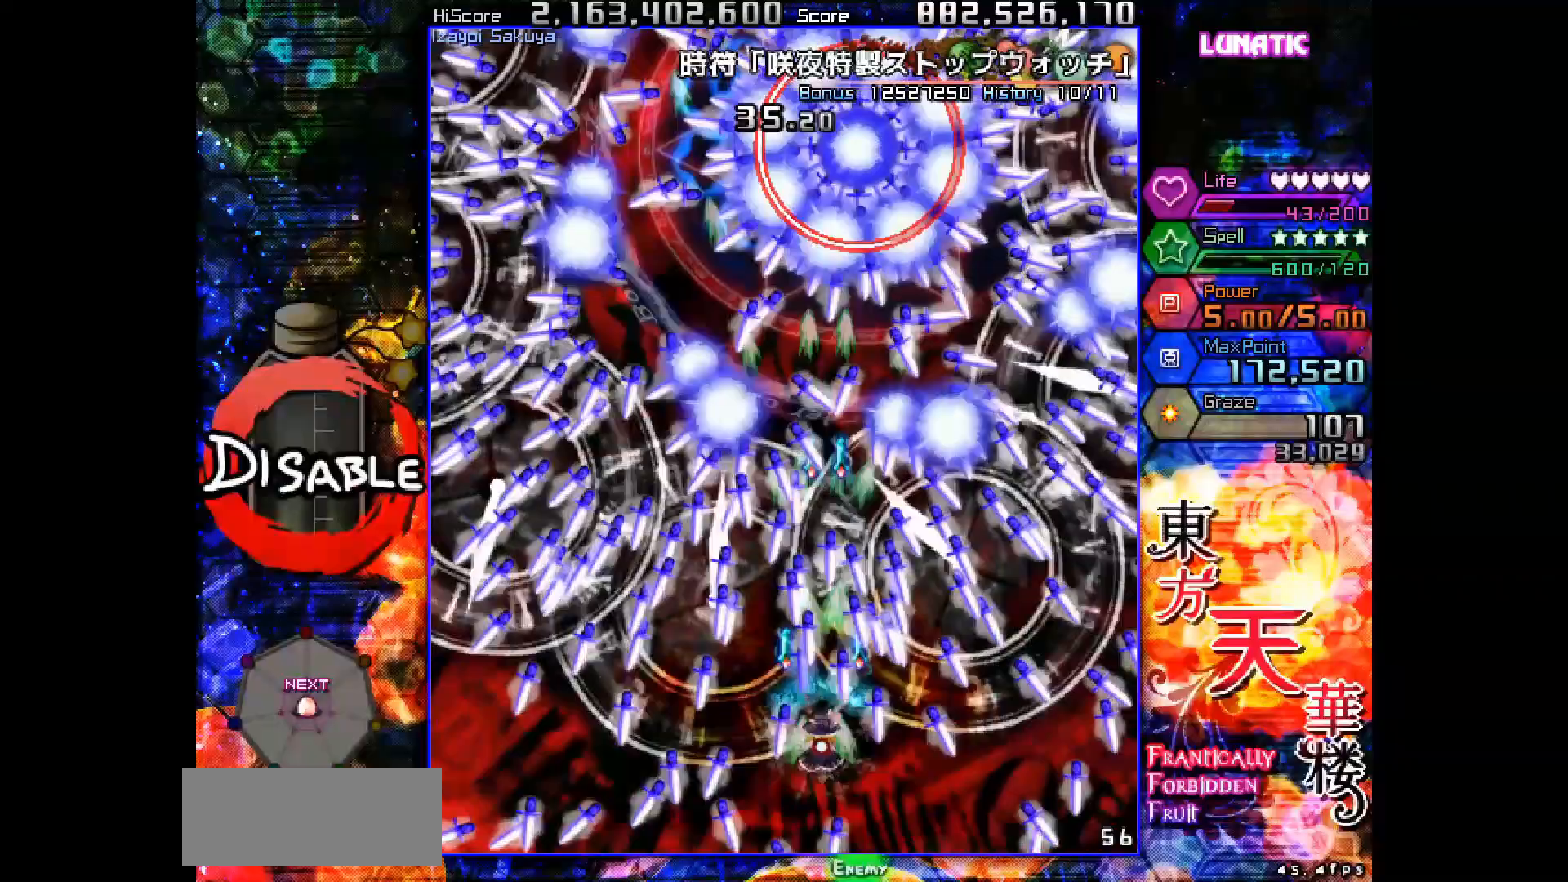
{"keys": ["shot", "slow"], "events": [[100, "down", "up"], [217, "down", "down"], [300, "down", "up"], [417, "down", "down"], [417, "left", "down"], [467, "left", "up"], [500, "down", "up"]]}
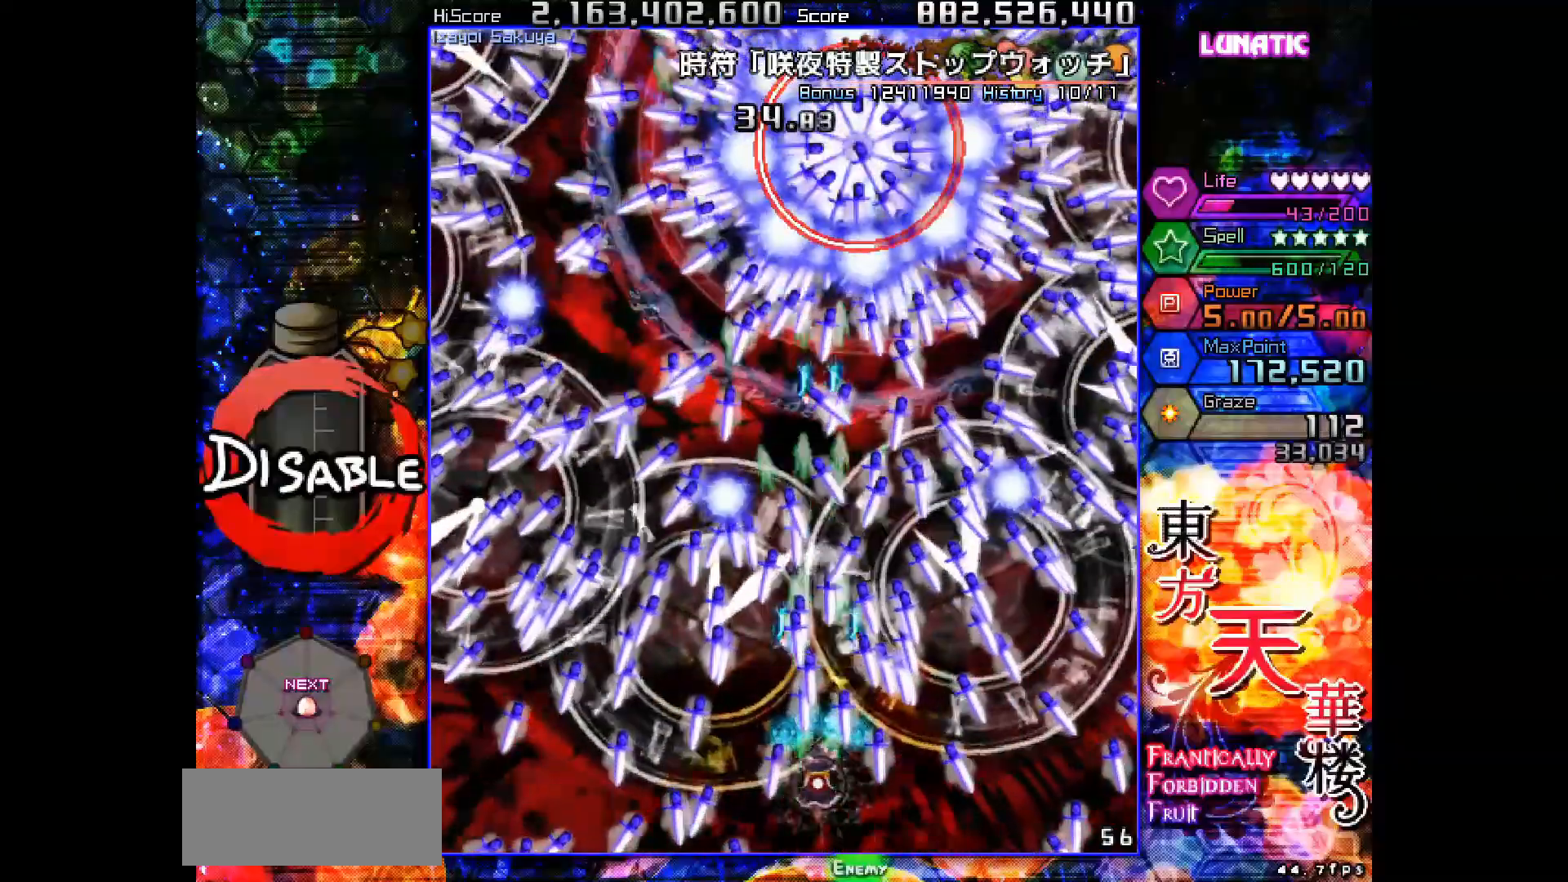
{"keys": ["shot", "slow"], "events": [[100, "left", "down"], [117, "down", "down"], [167, "left", "up"], [200, "down", "up"], [333, "down", "down"], [333, "left", "down"], [400, "left", "up"], [433, "down", "up"]]}
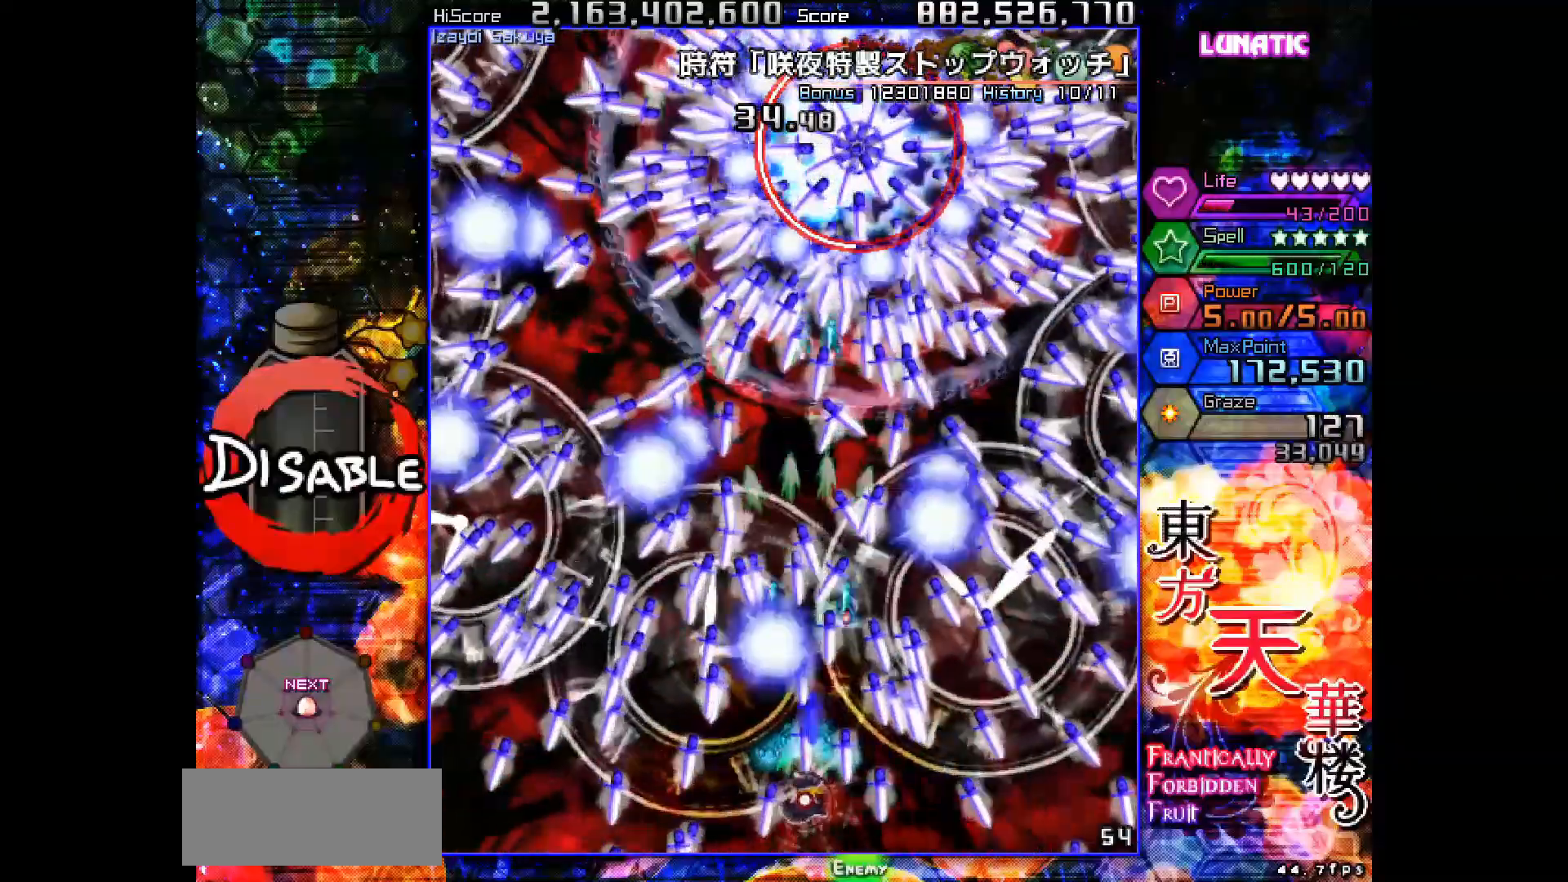
{"keys": ["down", "left", "shot", "slow"], "events": [[67, "down", "down"], [67, "left", "down"], [117, "down", "up"], [117, "left", "up"], [283, "left", "down"], [350, "left", "up"], [467, "down", "down"], [467, "left", "down"]]}
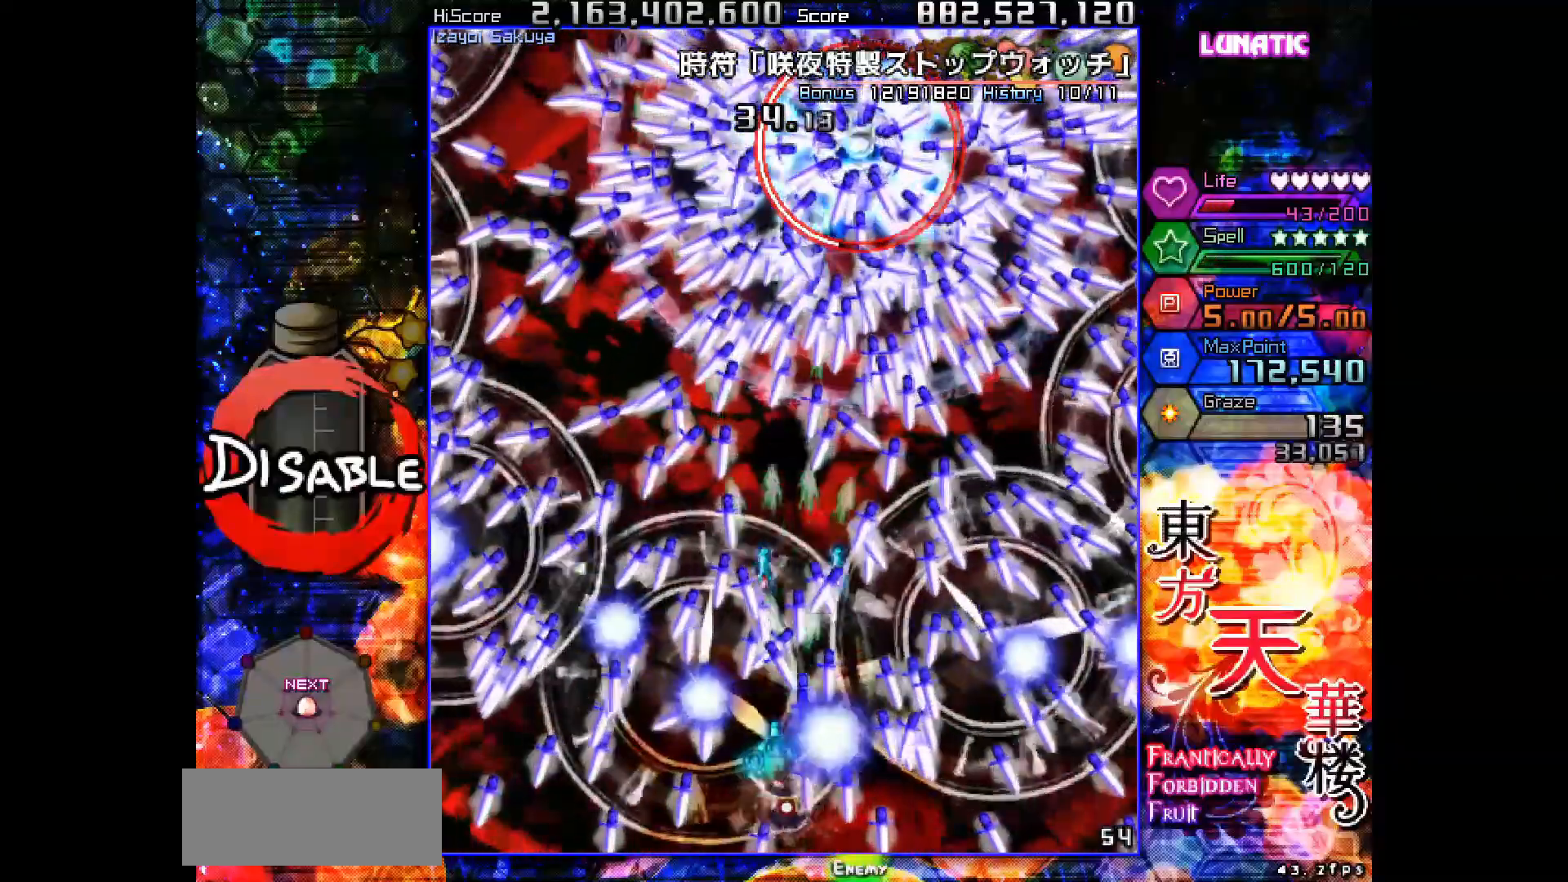
{"keys": ["shot", "slow"], "events": [[67, "left", "up"], [83, "down", "up"], [167, "left", "down"], [200, "down", "down"], [233, "left", "up"], [250, "down", "up"], [467, "right", "down"], [483, "right", "up"]]}
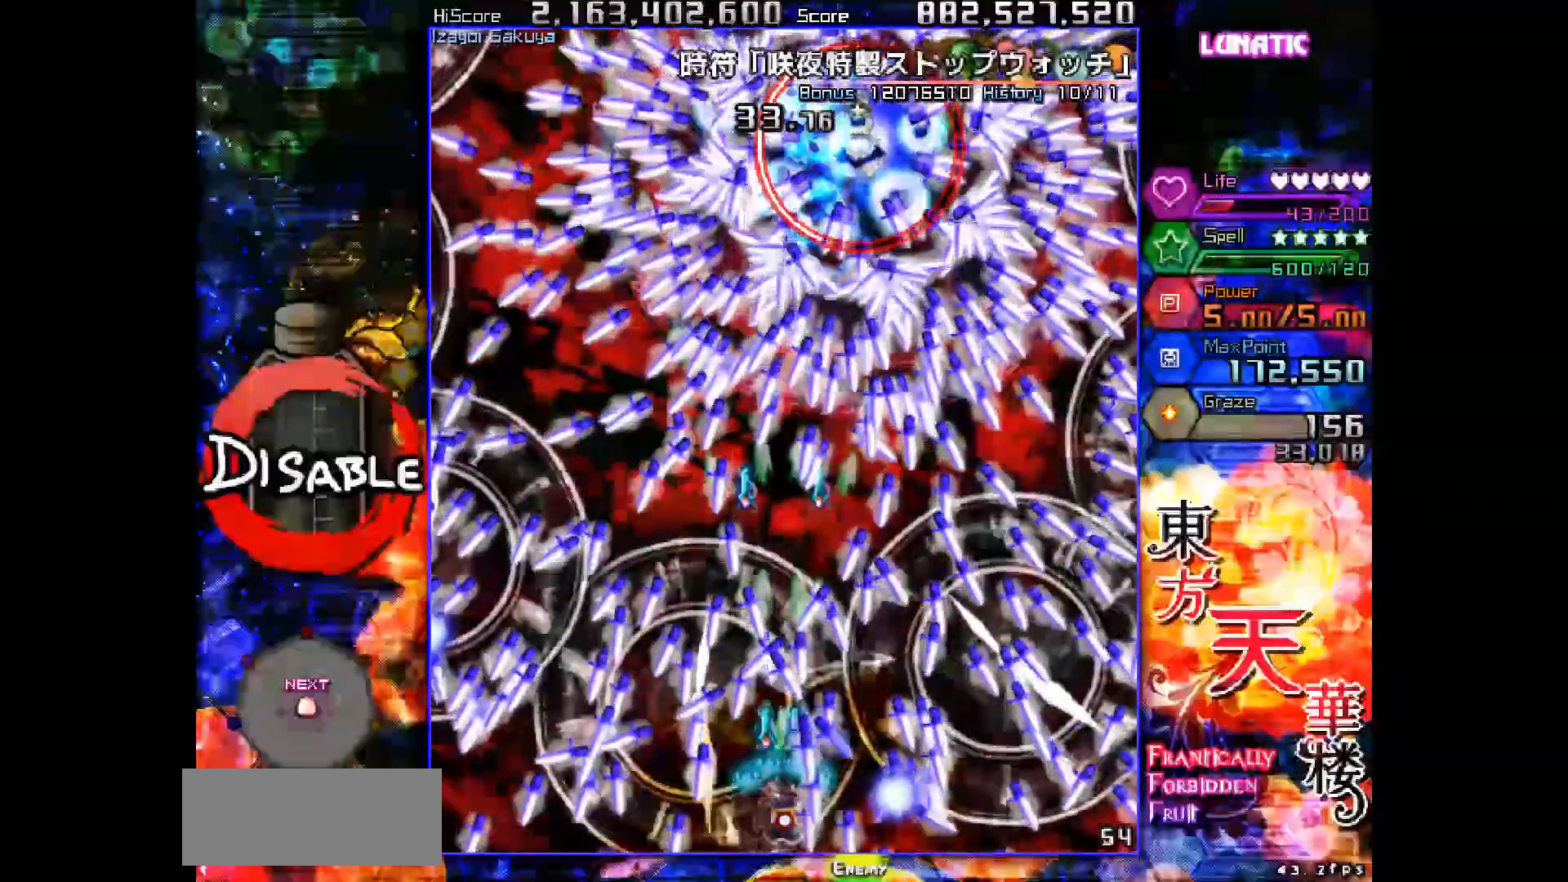
{"keys": ["shot", "slow"], "events": [[433, "down", "down"], [433, "right", "down"], [483, "right", "up"], [500, "down", "up"]]}
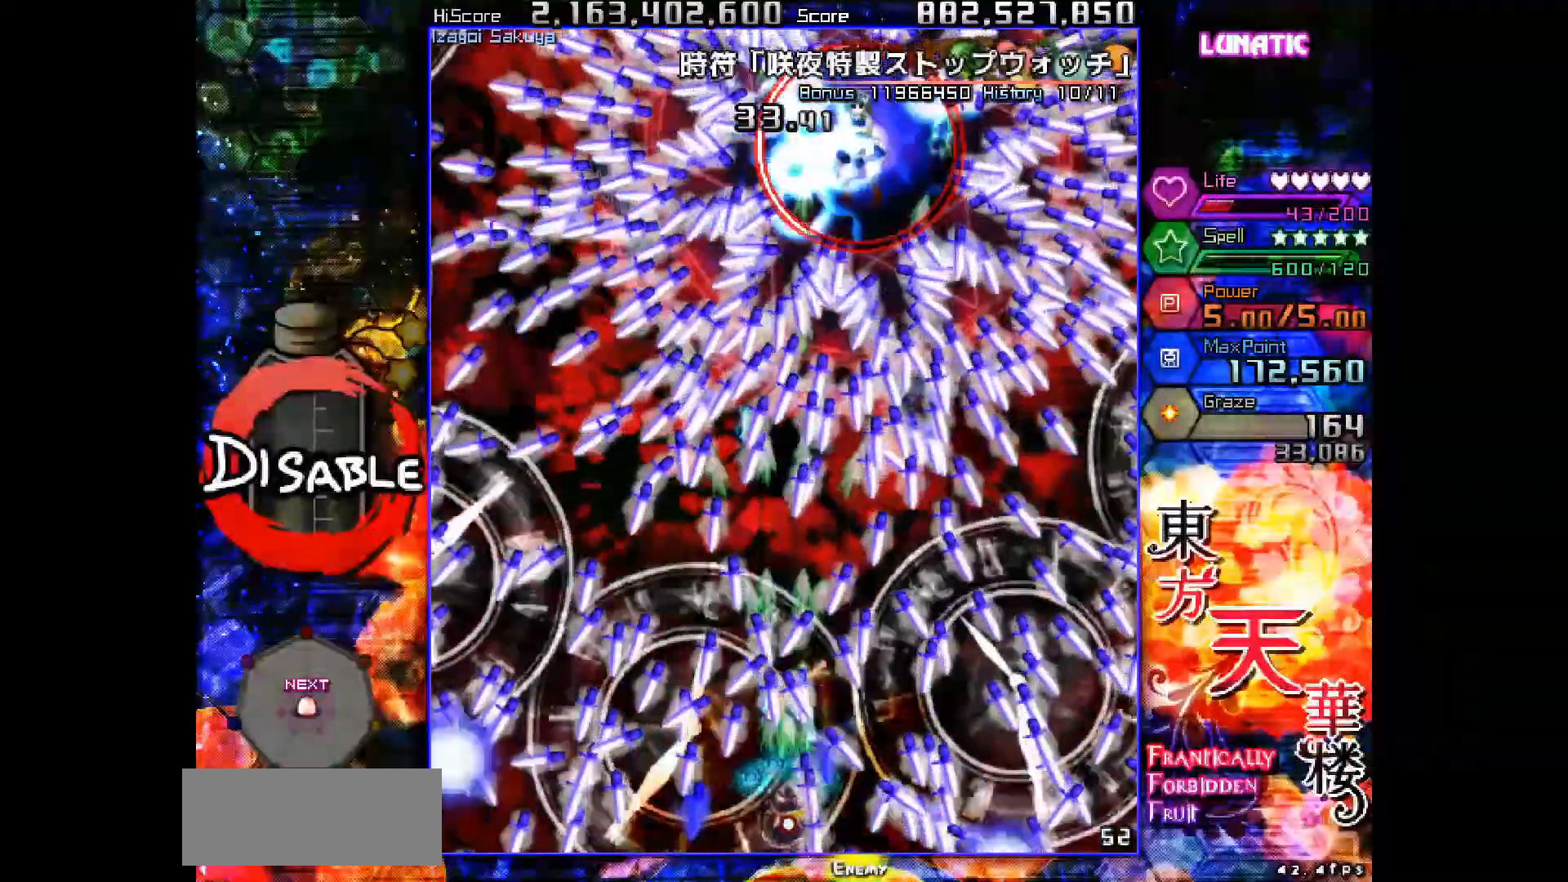
{"keys": ["down", "left", "shot", "slow"], "events": [[317, "left", "down"], [350, "down", "down"], [367, "left", "up"], [383, "down", "up"], [483, "down", "down"], [483, "left", "down"]]}
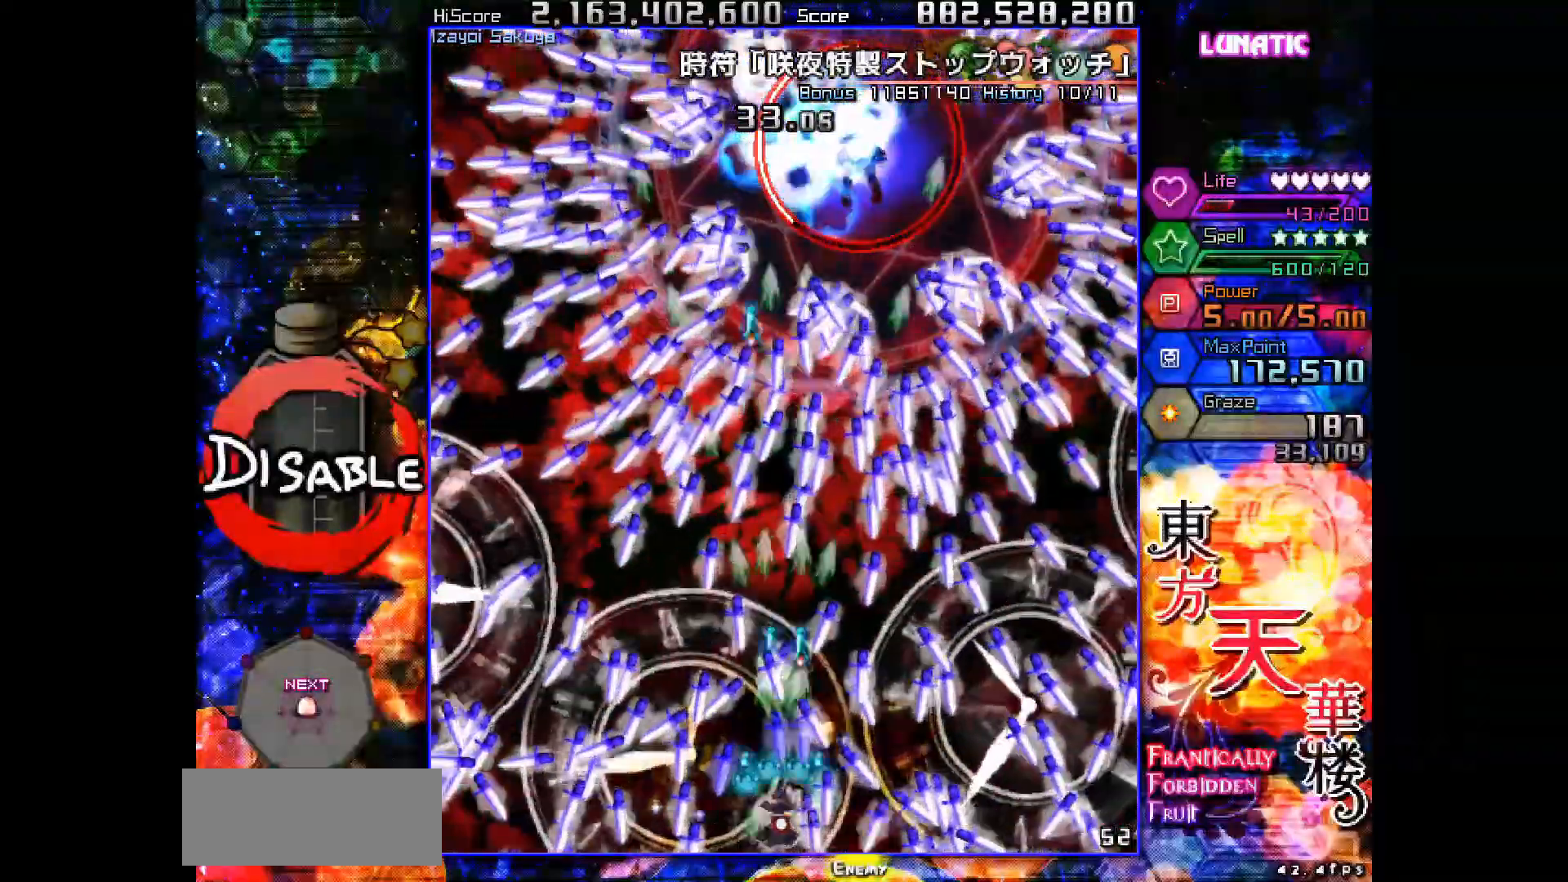
{"keys": ["shot", "slow"], "events": [[167, "down", "up"], [200, "left", "up"]]}
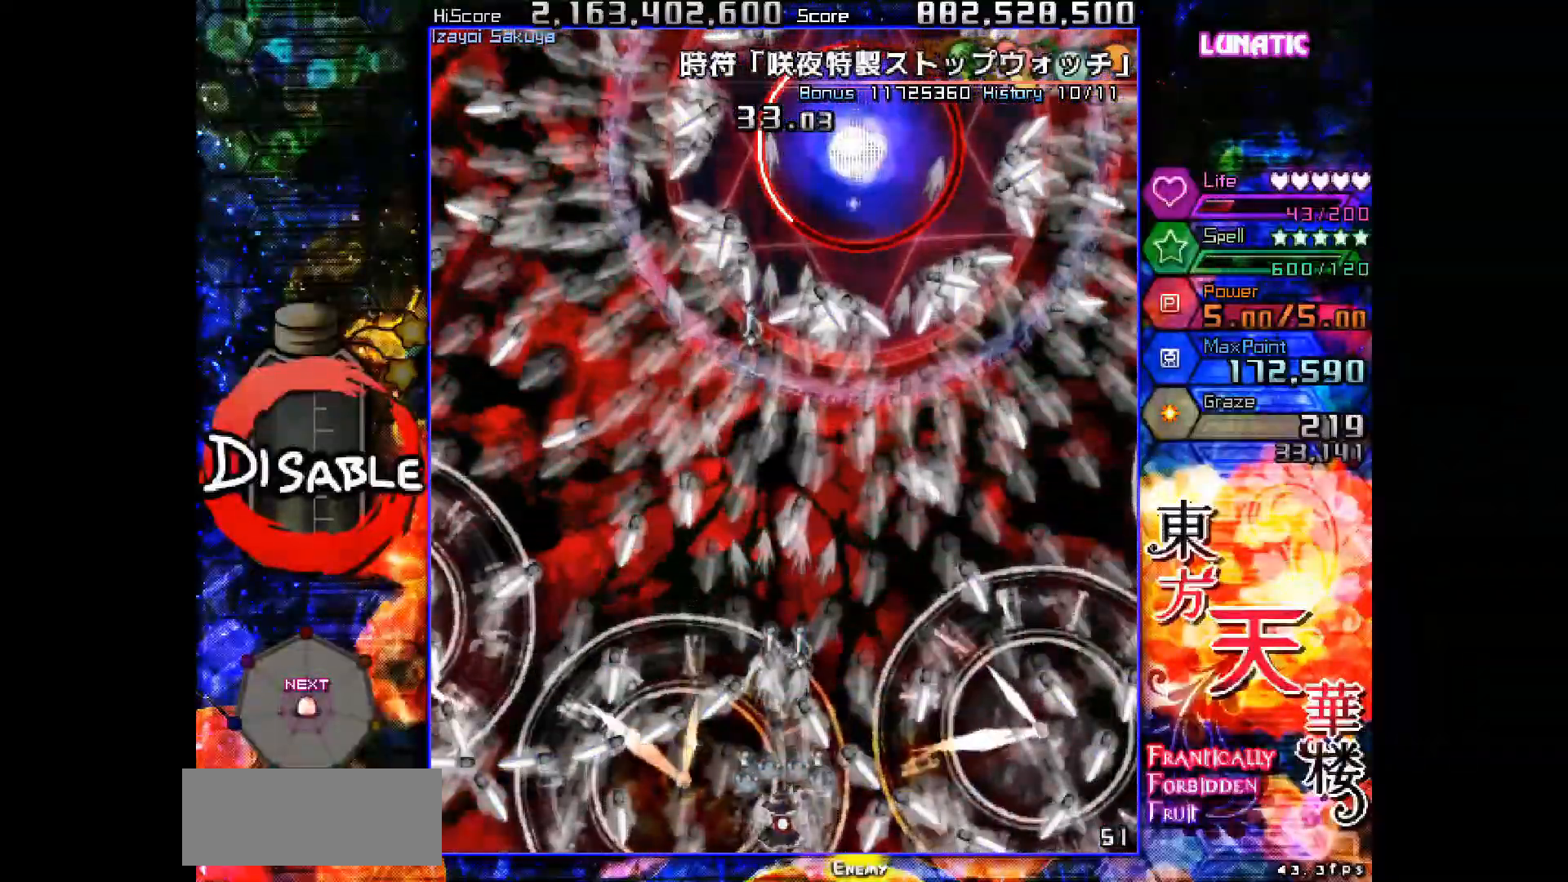
{"keys": ["shot", "slow"], "events": []}
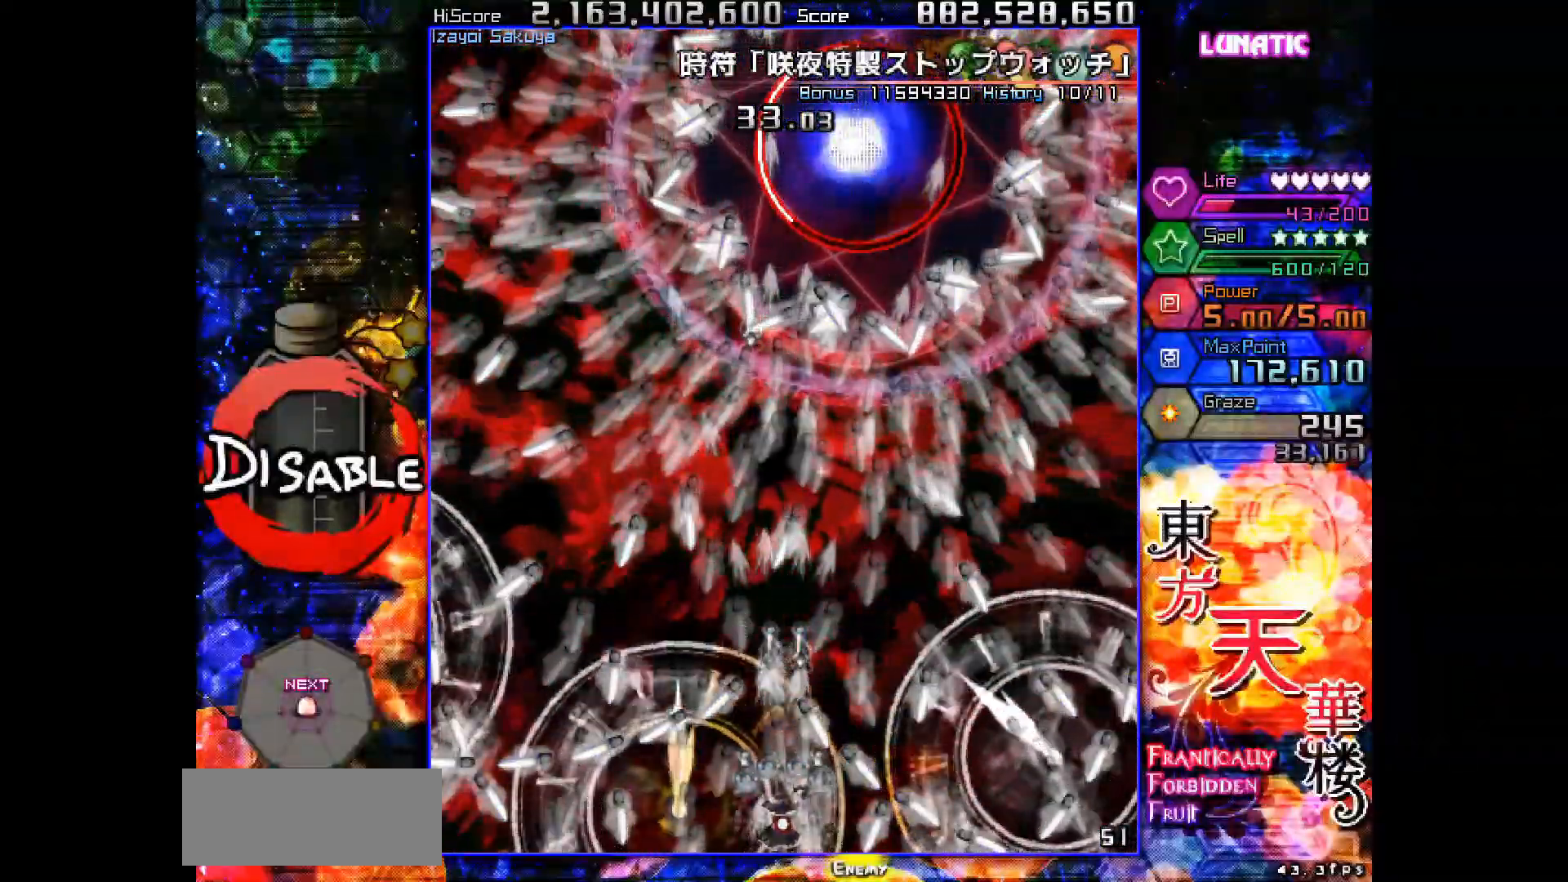
{"keys": ["shot", "slow"], "events": []}